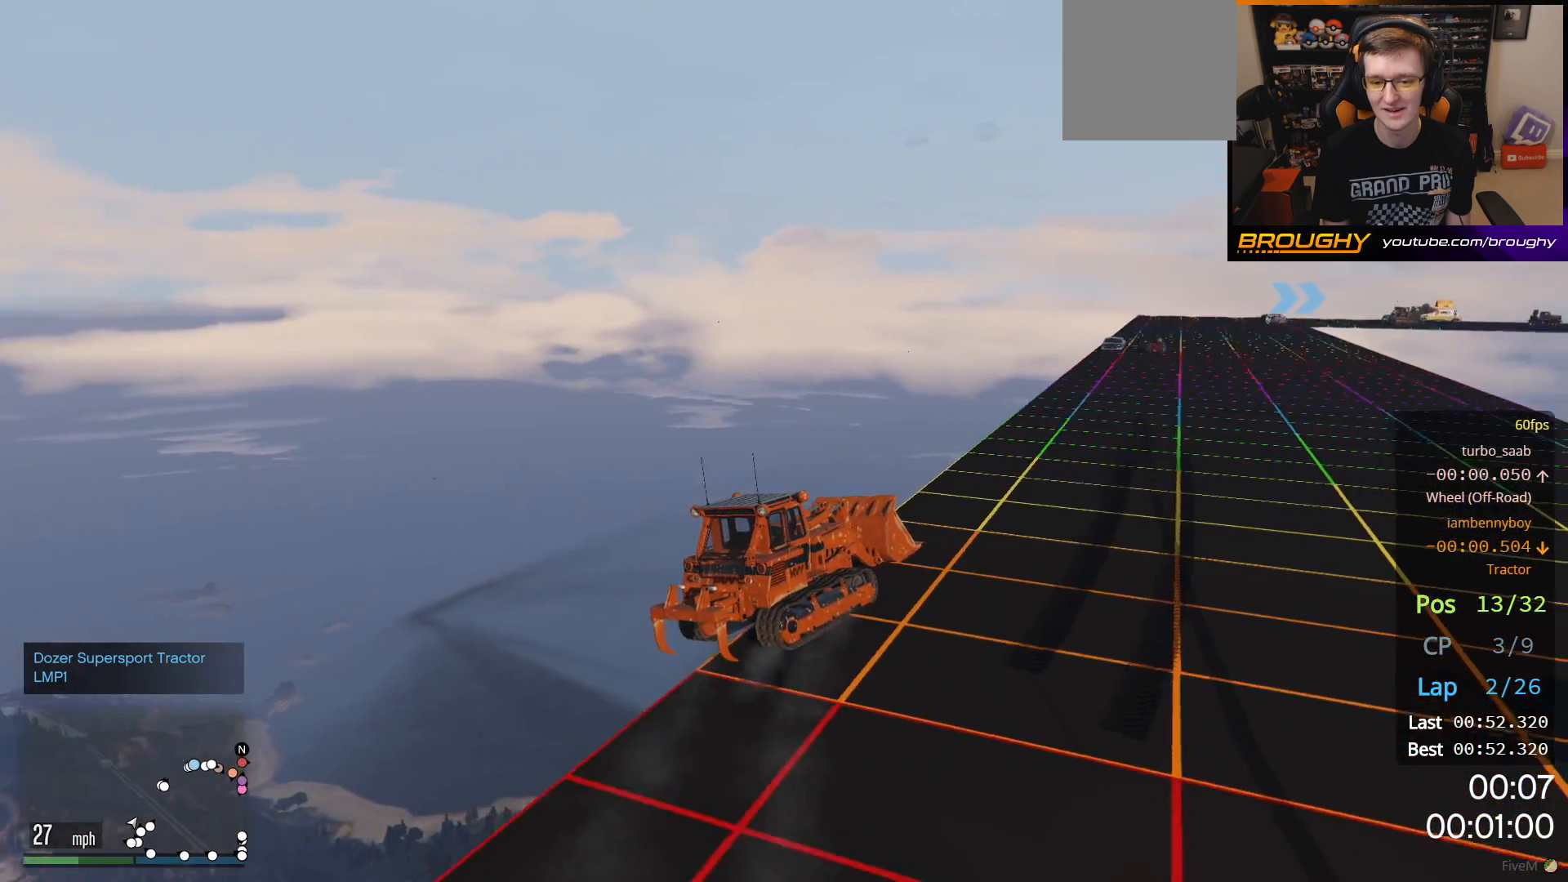
Gameplay with a controller (Xbox layout); each line is a JSON object with the inputs held at the frame after it. "events" lists button and stick changes between this image and that frame as [ms after this image, input, new state], when the widget could be followed in between. Not read: R2.
{"buttons": [], "left_stick": "right", "right_stick": "center", "events": [[183, "left_stick", "right"]]}
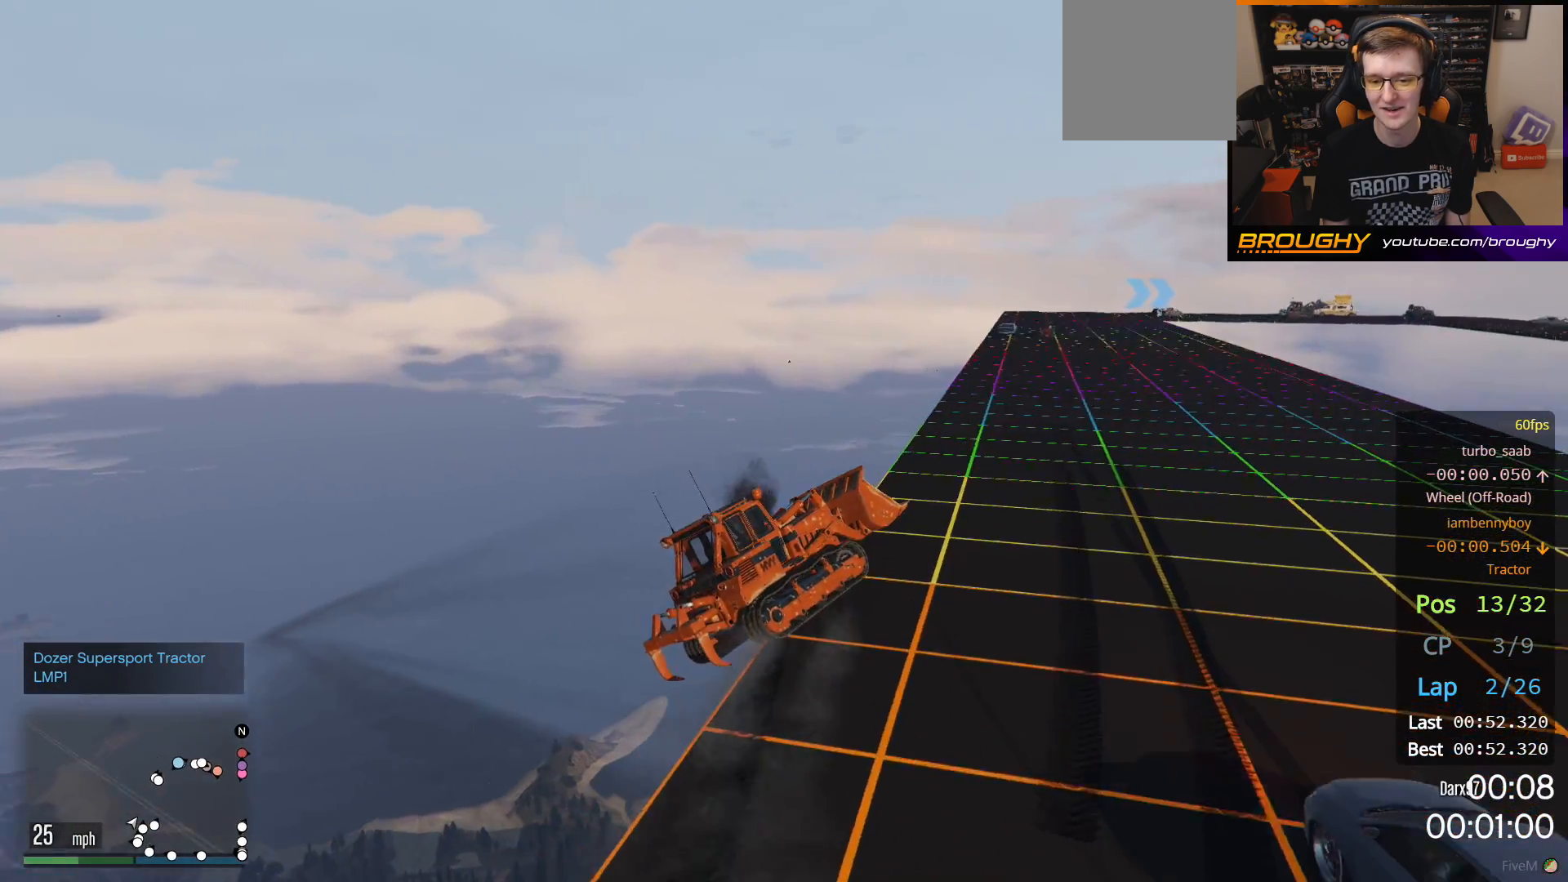
{"buttons": [], "left_stick": "center", "right_stick": "center", "events": [[183, "left_stick", "center"]]}
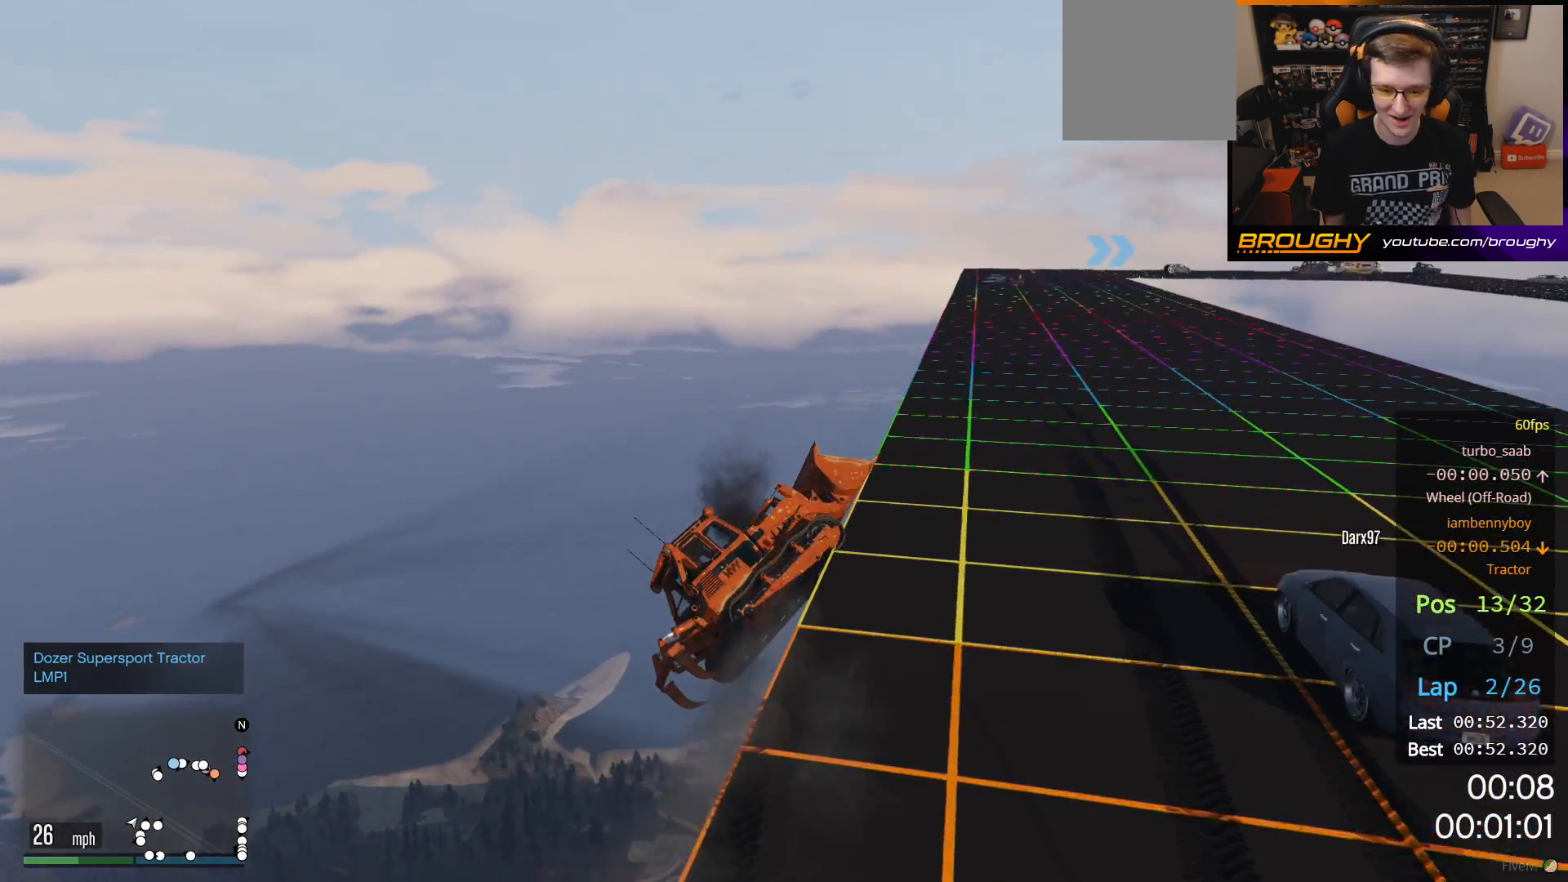
{"buttons": [], "left_stick": "center", "right_stick": "center", "events": []}
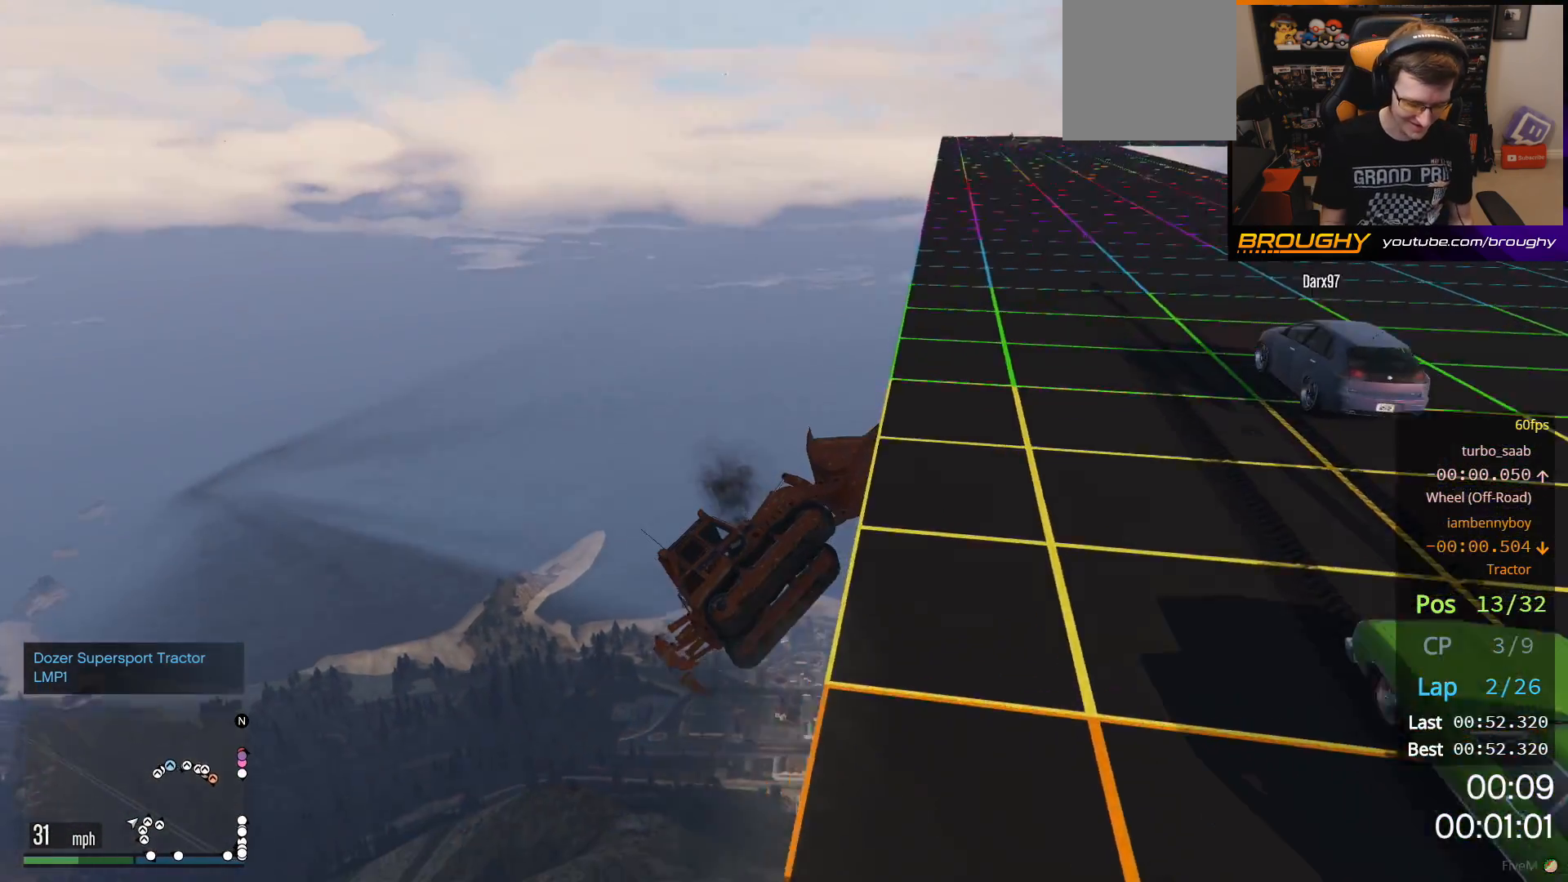
{"buttons": [], "left_stick": "center", "right_stick": "center", "events": []}
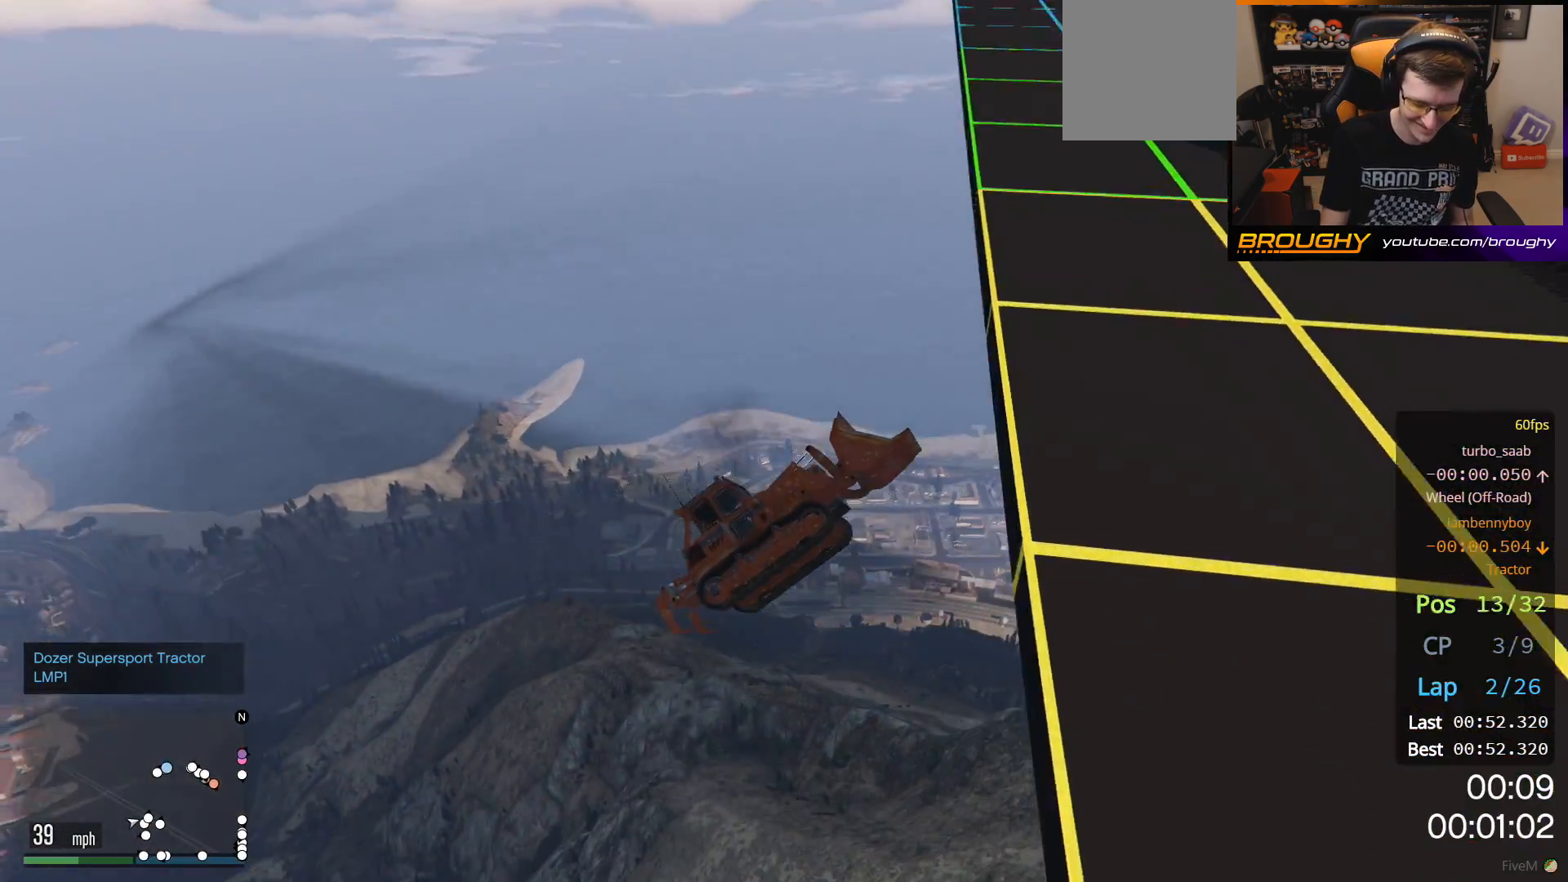
{"buttons": [], "left_stick": "center", "right_stick": "center", "events": []}
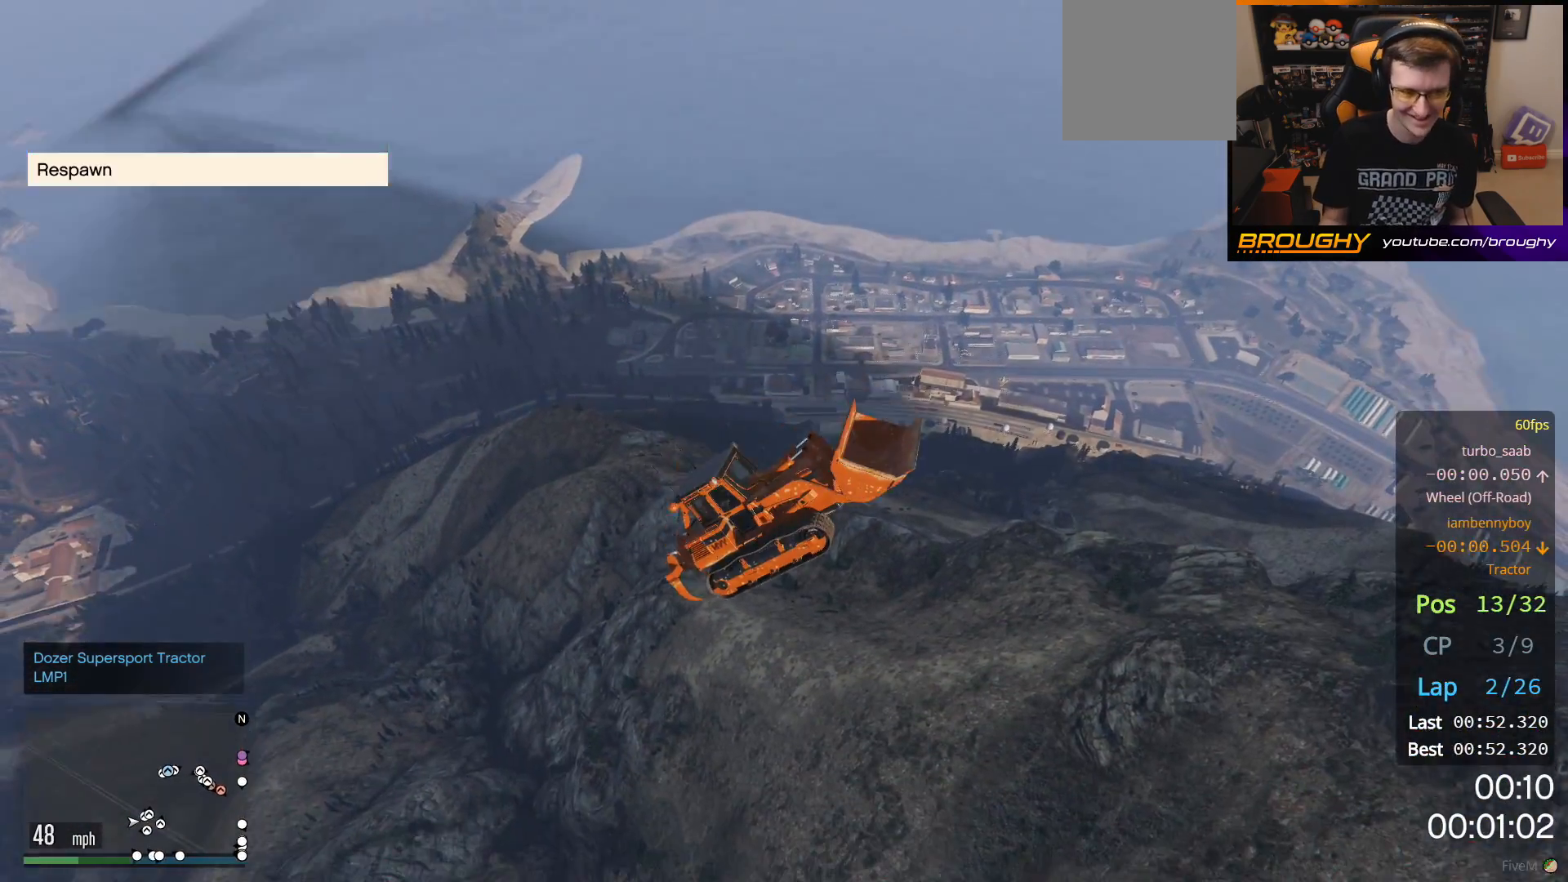
{"buttons": [], "left_stick": "center", "right_stick": "center", "events": []}
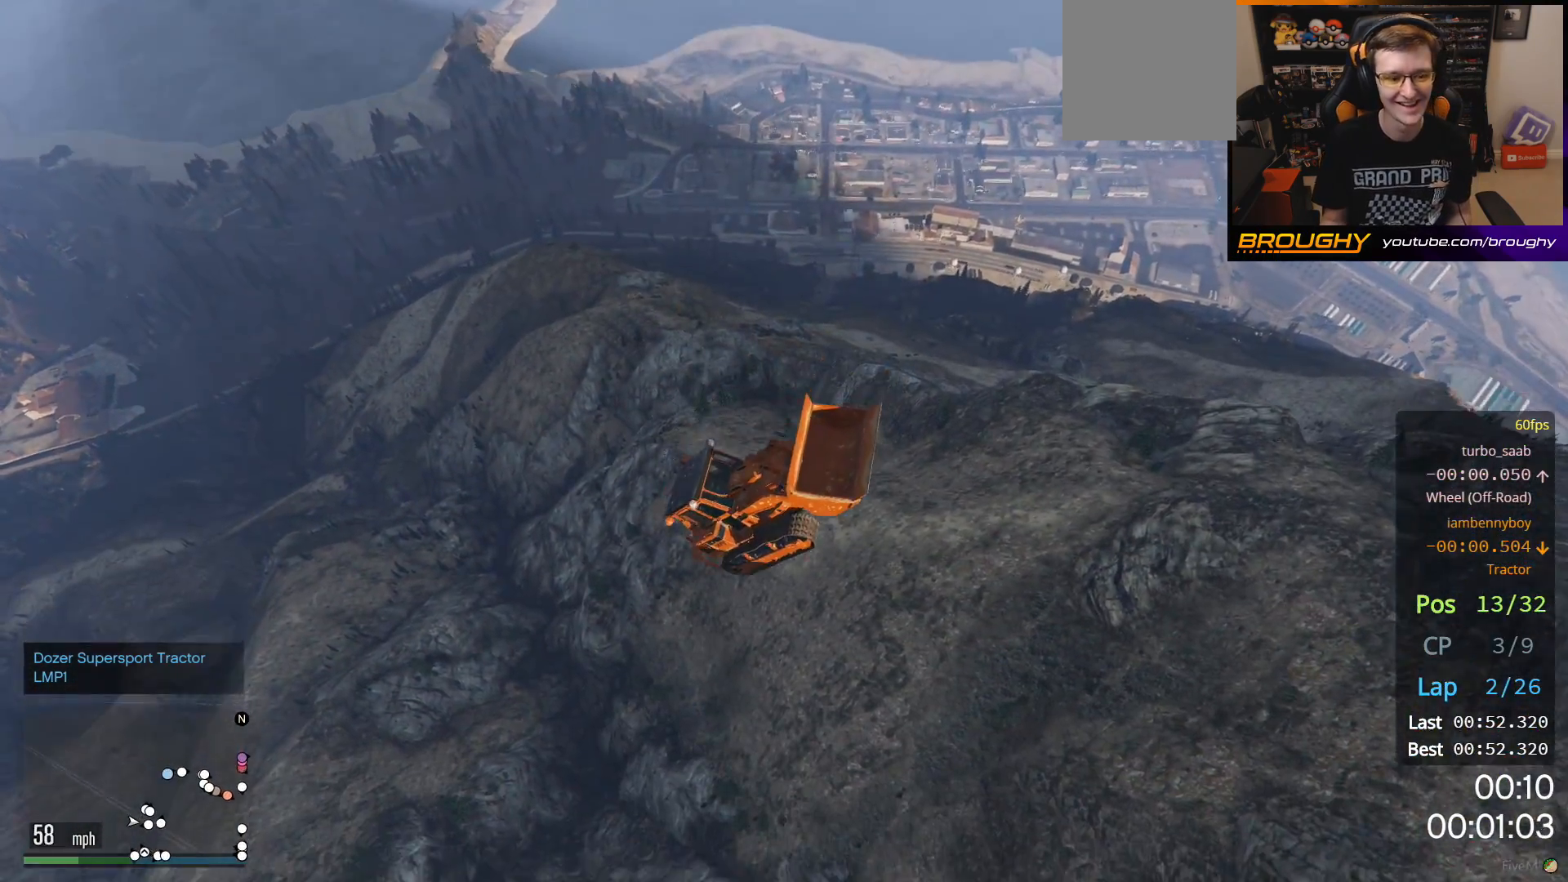
{"buttons": [], "left_stick": "center", "right_stick": "center", "events": []}
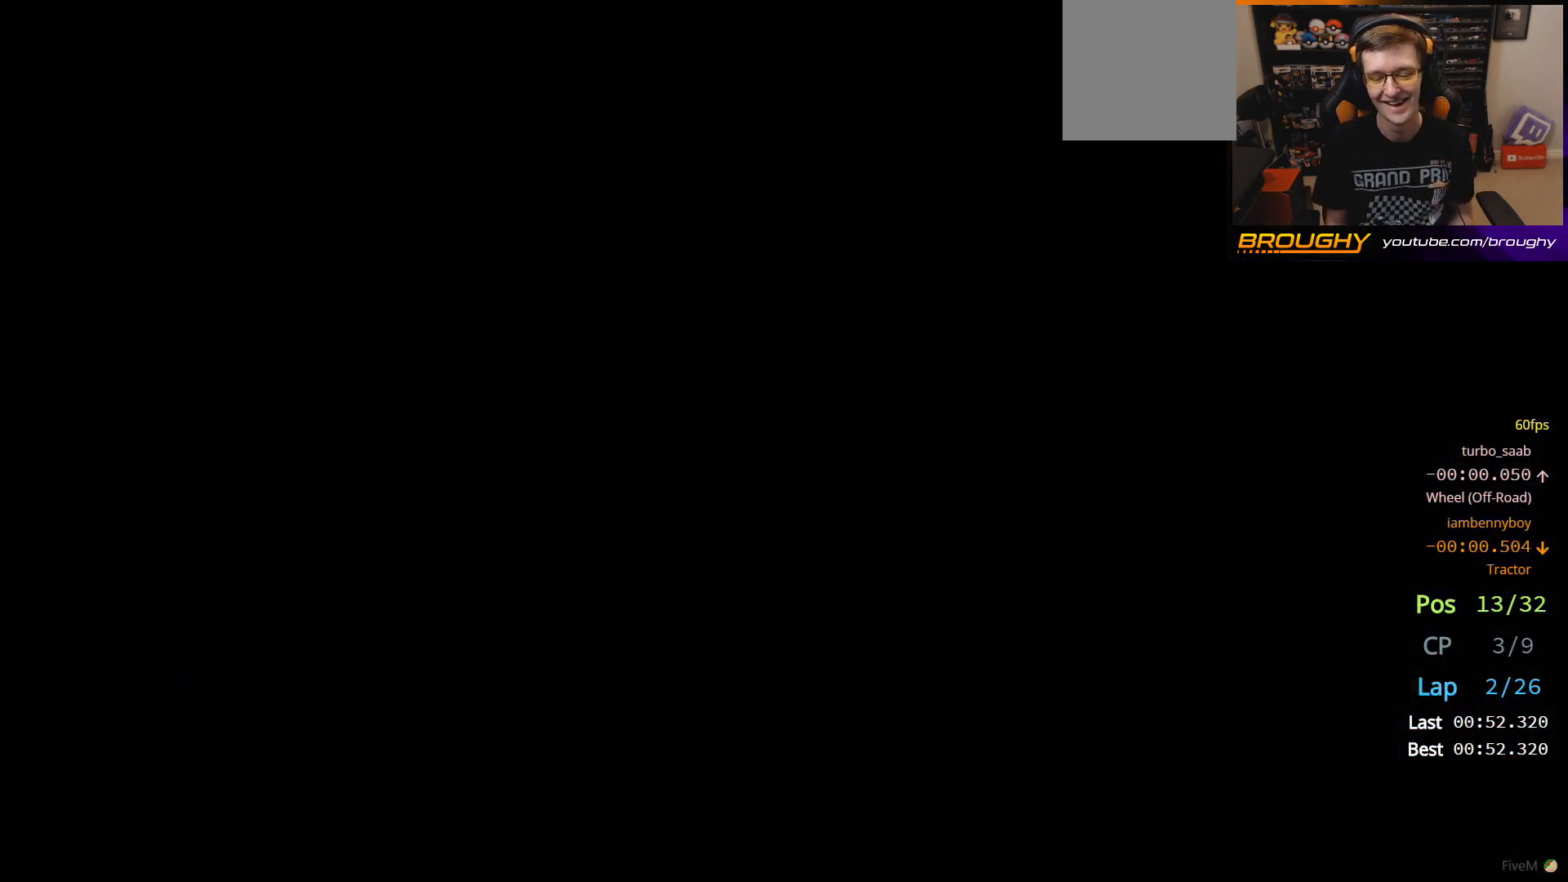
{"buttons": [], "left_stick": "center", "right_stick": "center", "events": []}
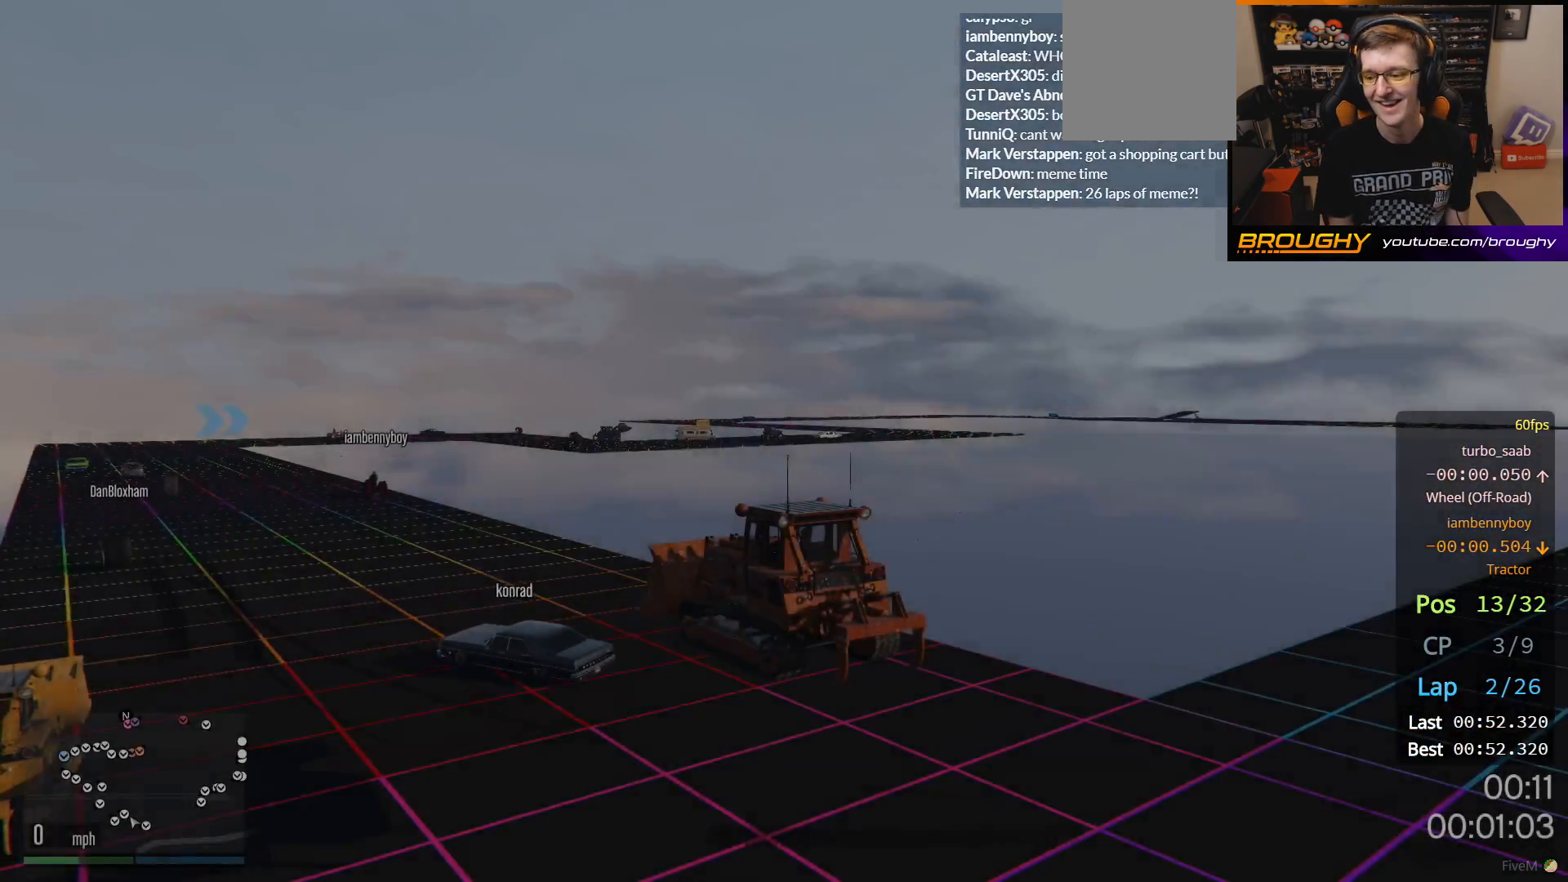
{"buttons": [], "left_stick": "center", "right_stick": "center", "events": []}
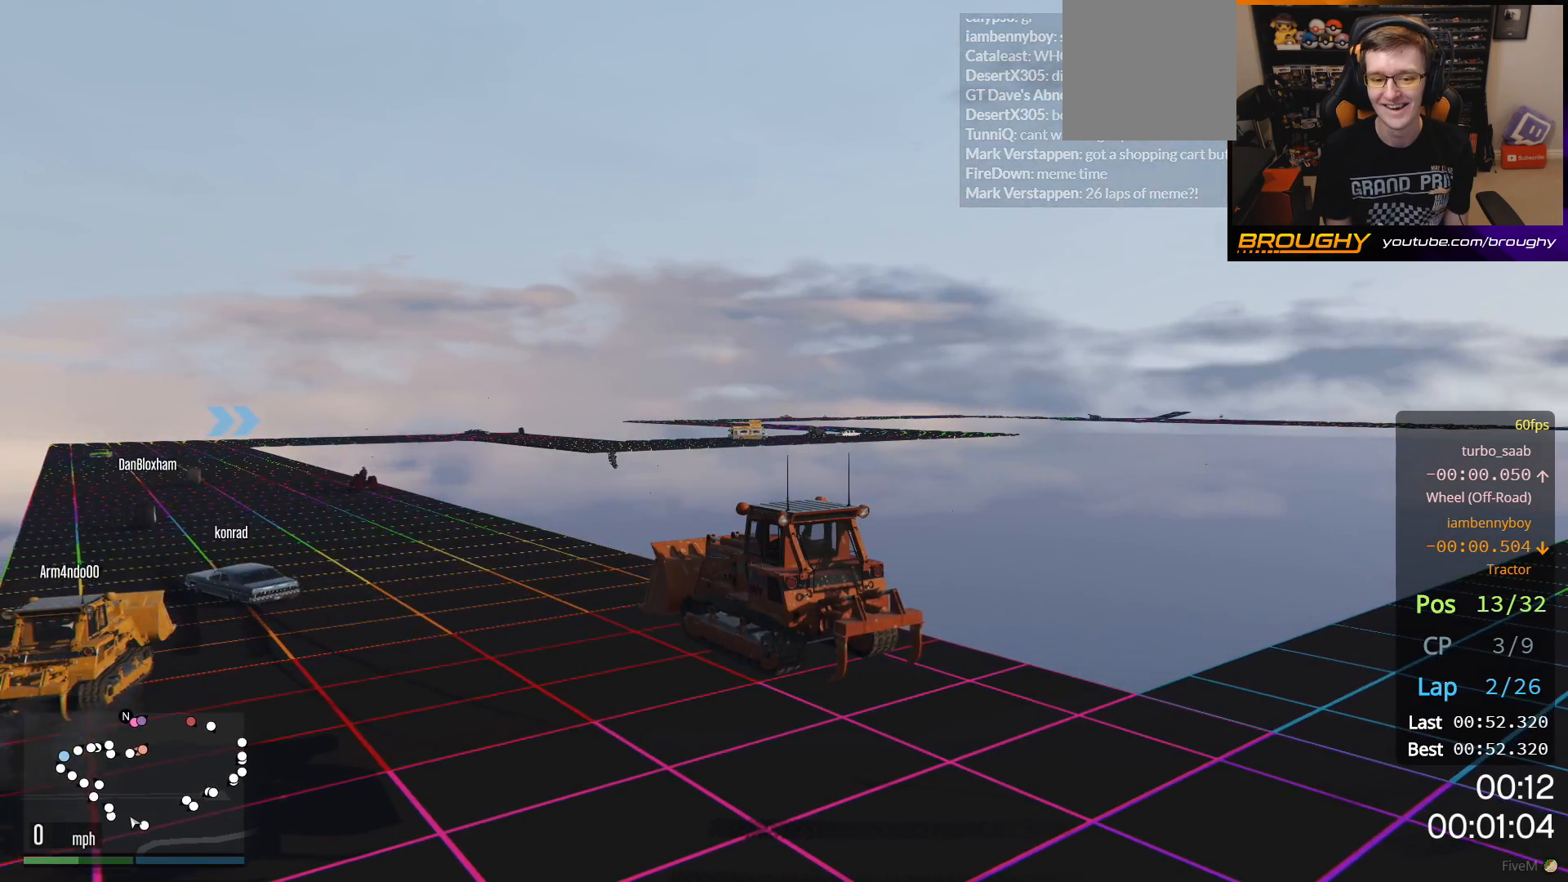
{"buttons": [], "left_stick": "center", "right_stick": "right", "events": [[167, "right_stick", "left"], [333, "right_stick", "right"]]}
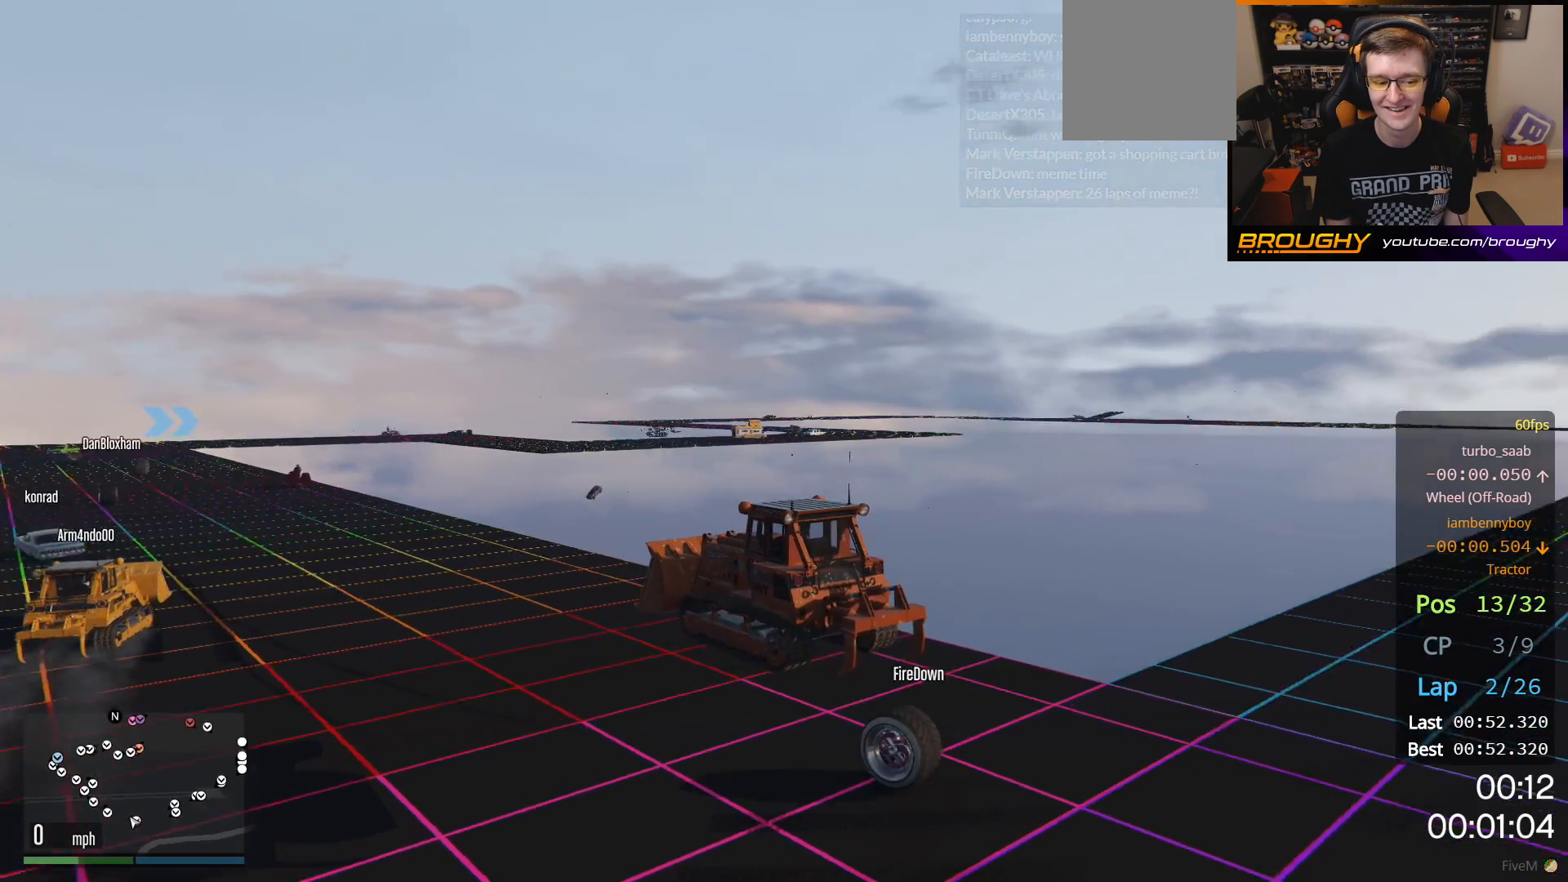
{"buttons": [], "left_stick": "center", "right_stick": "center", "events": [[350, "right_stick", "center"]]}
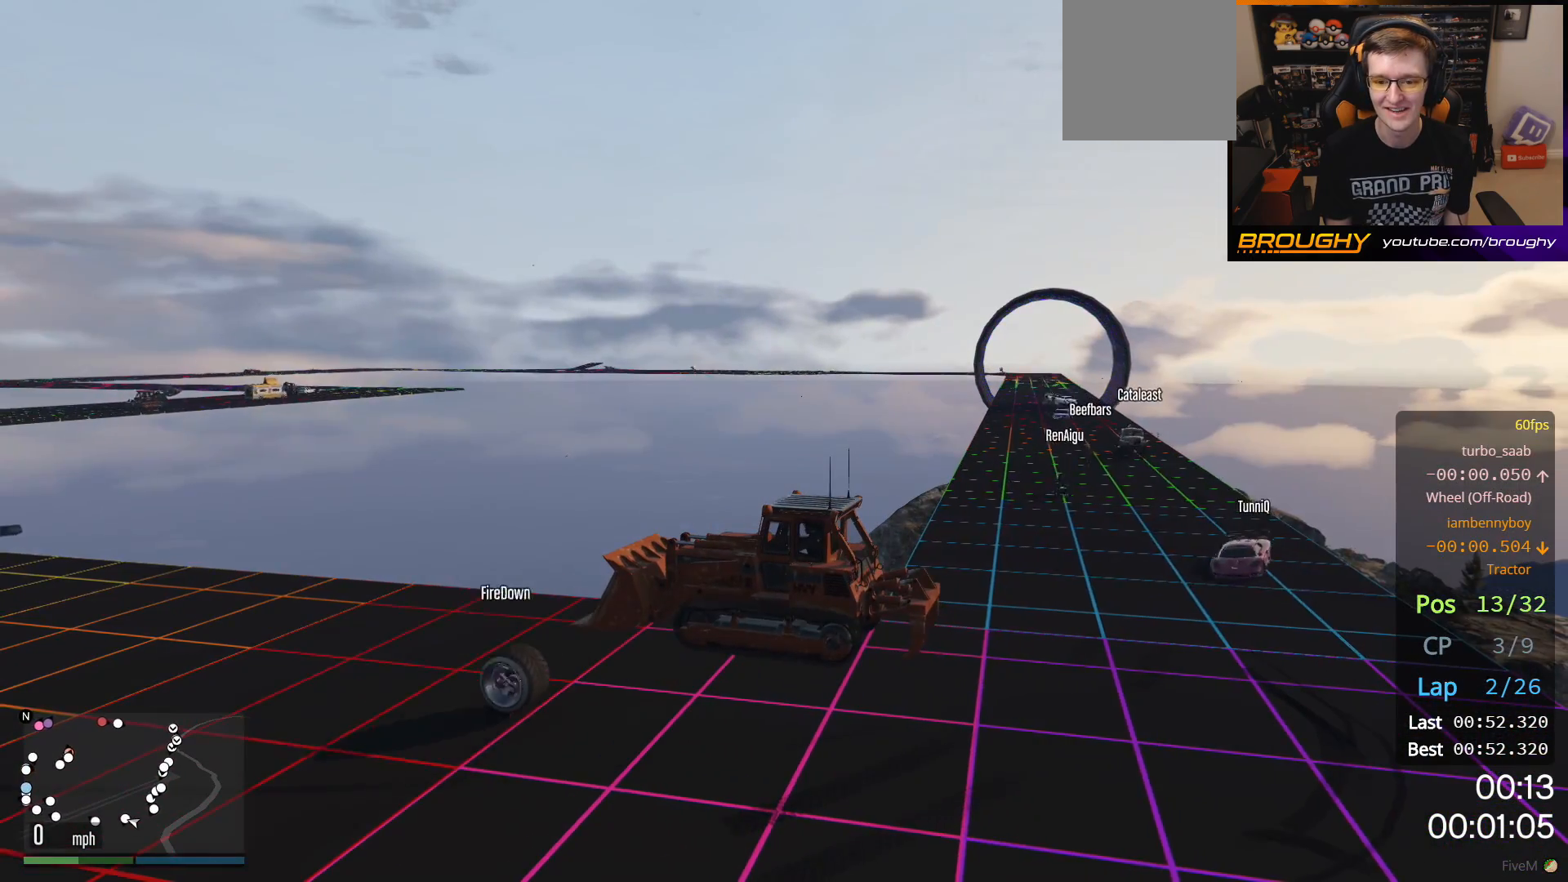
{"buttons": [], "left_stick": "center", "right_stick": "center", "events": []}
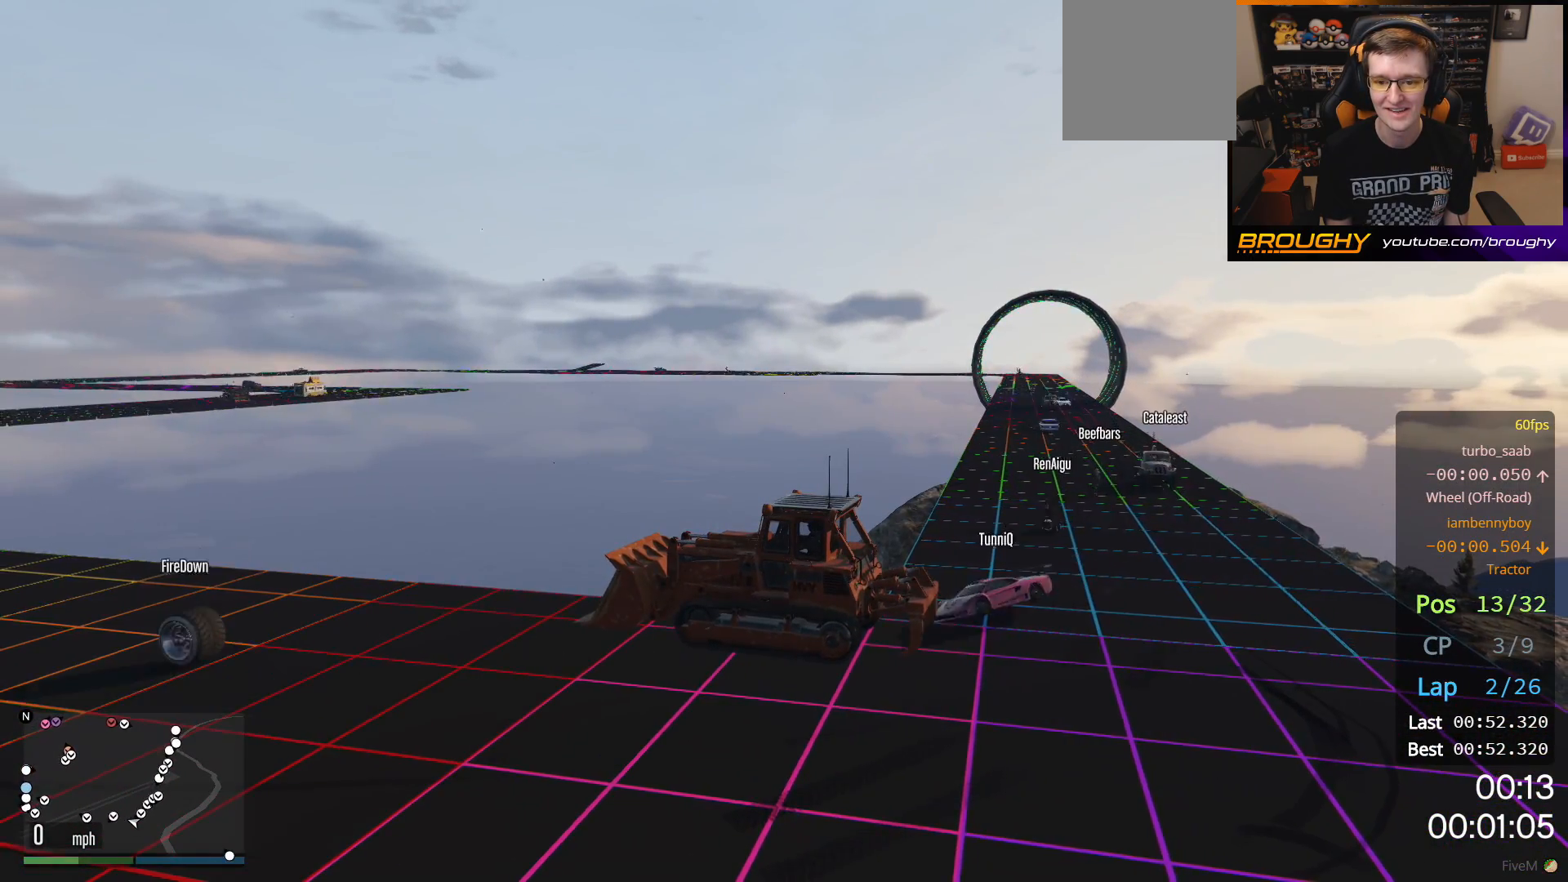
{"buttons": [], "left_stick": "center", "right_stick": "center", "events": []}
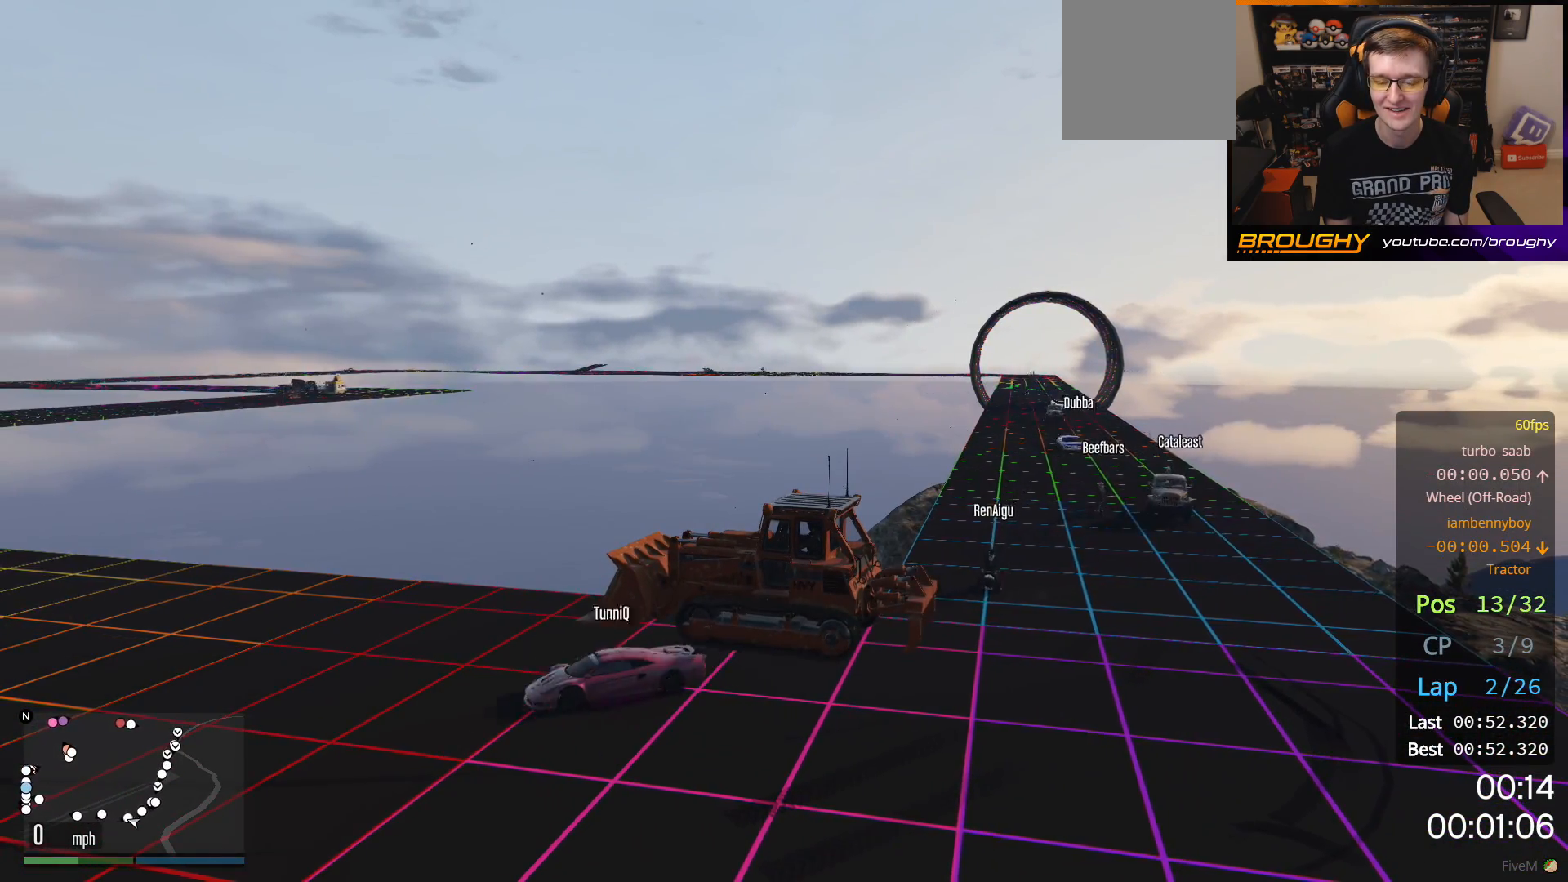
{"buttons": [], "left_stick": "center", "right_stick": "center", "events": []}
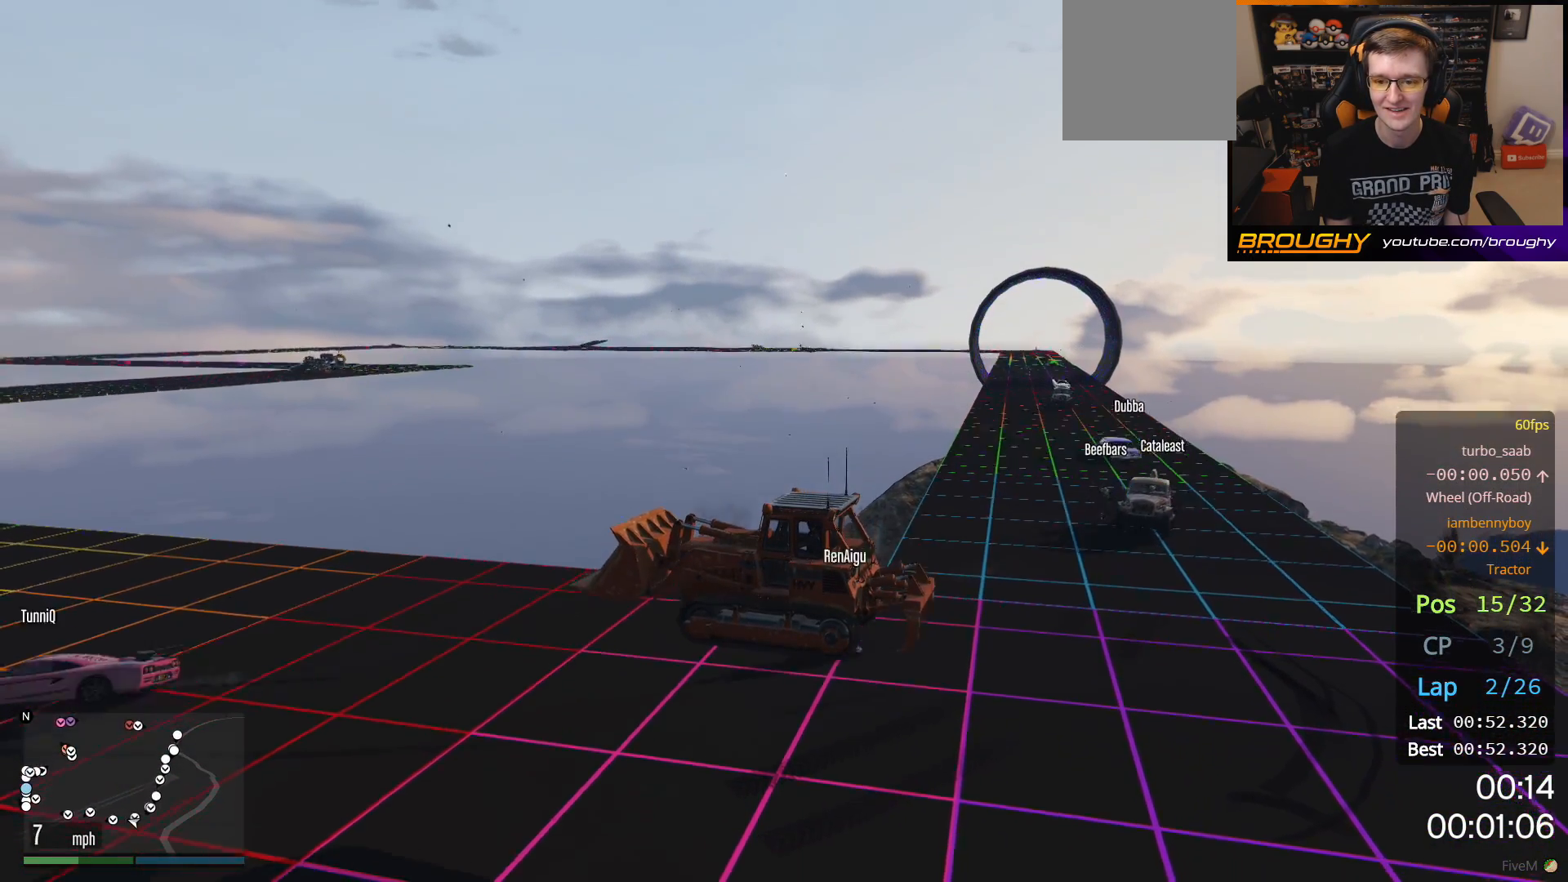
{"buttons": [], "left_stick": "center", "right_stick": "center", "events": []}
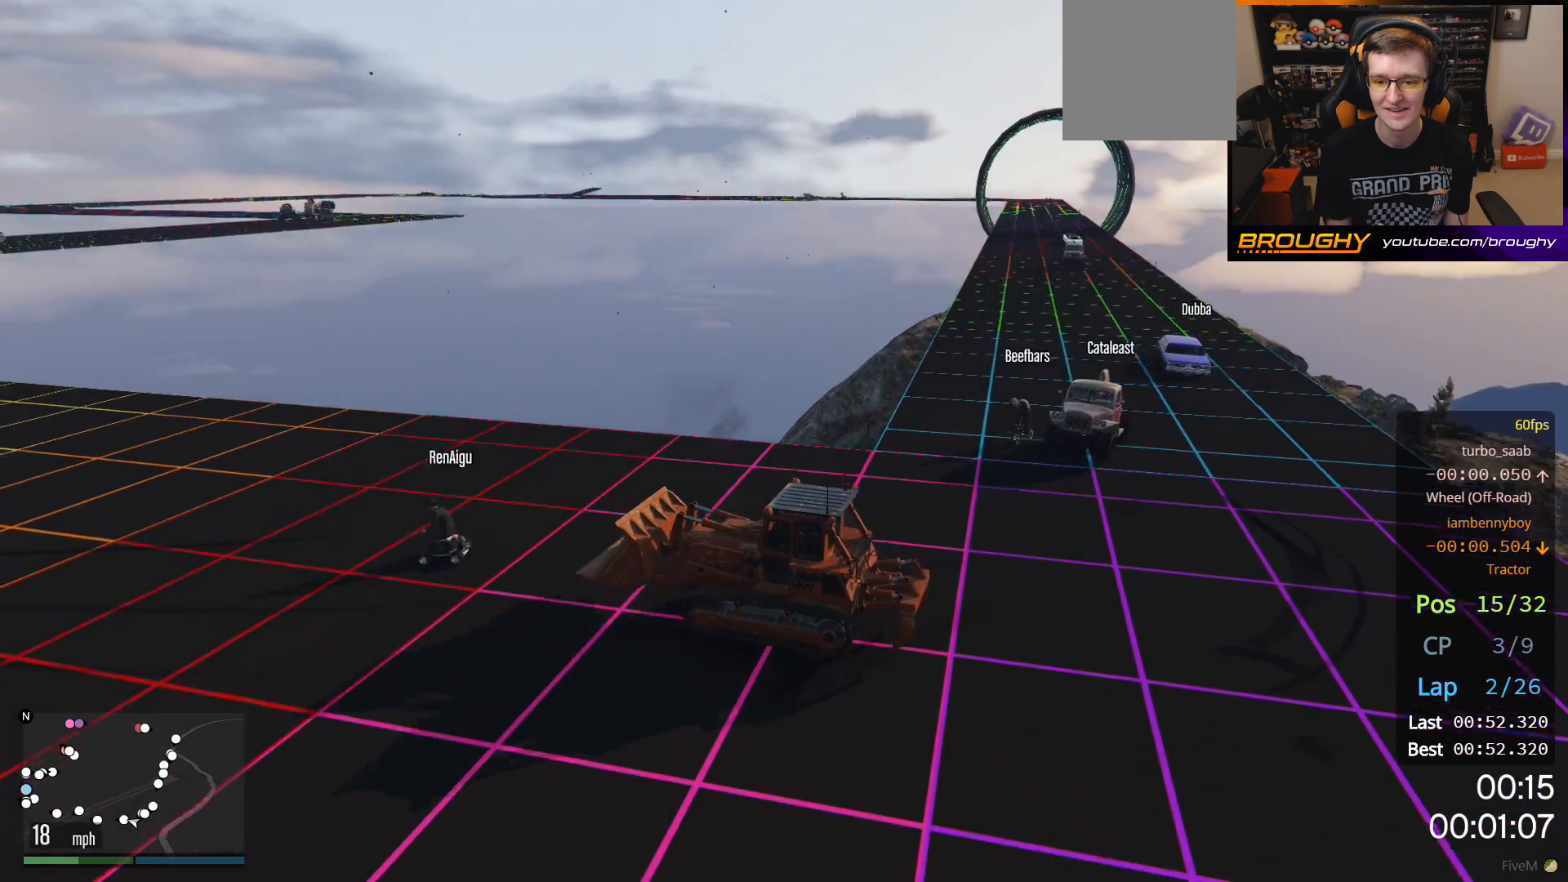
{"buttons": [], "left_stick": "left", "right_stick": "center", "events": [[83, "left_stick", "left"]]}
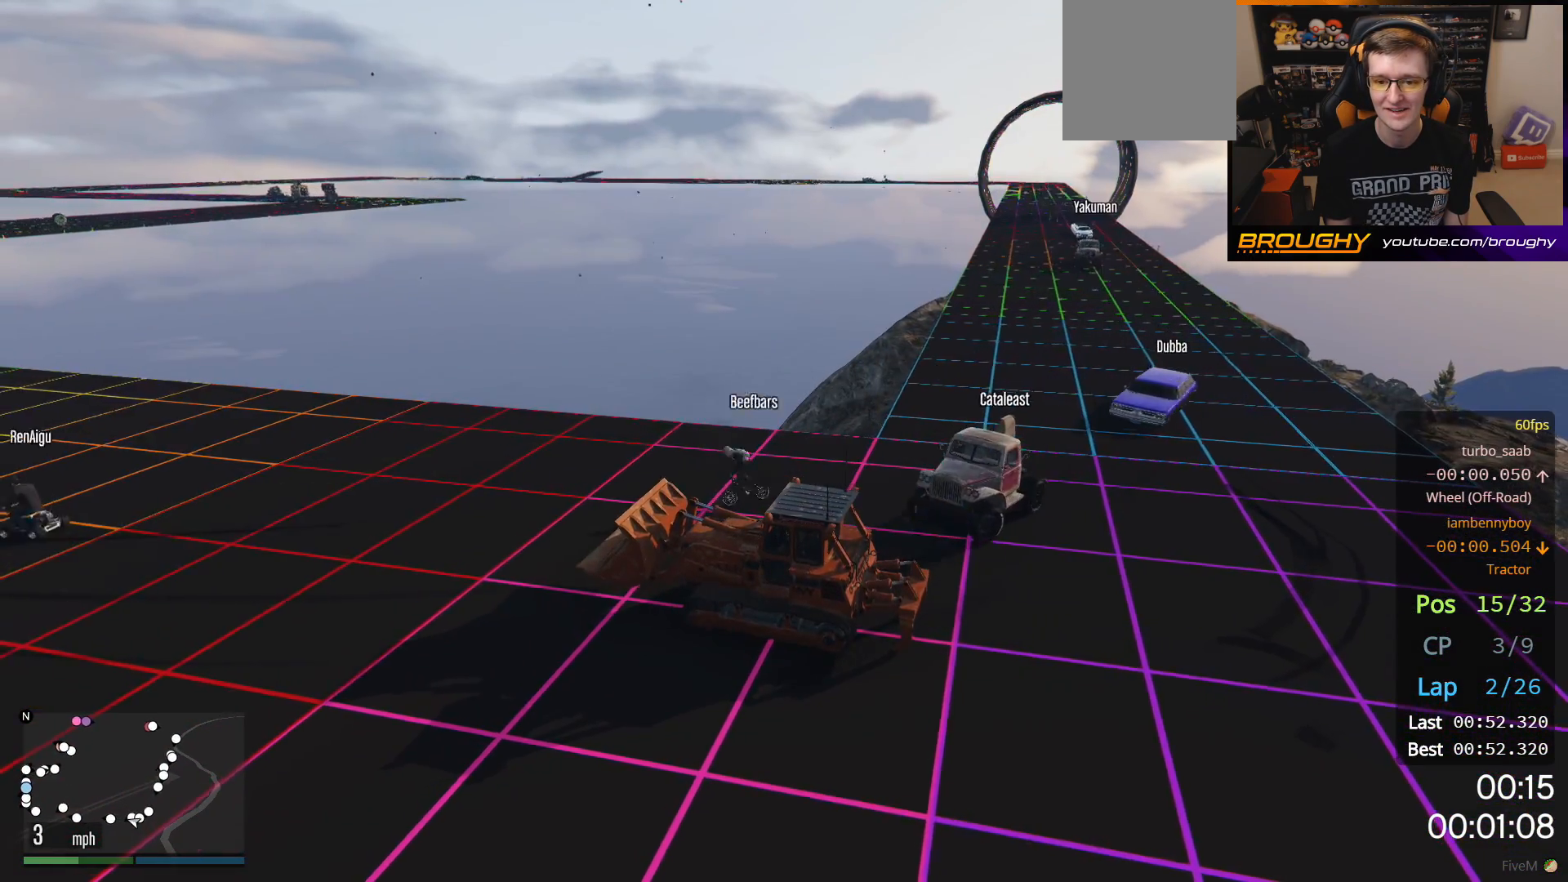
{"buttons": [], "left_stick": "center", "right_stick": "center", "events": [[467, "left_stick", "center"]]}
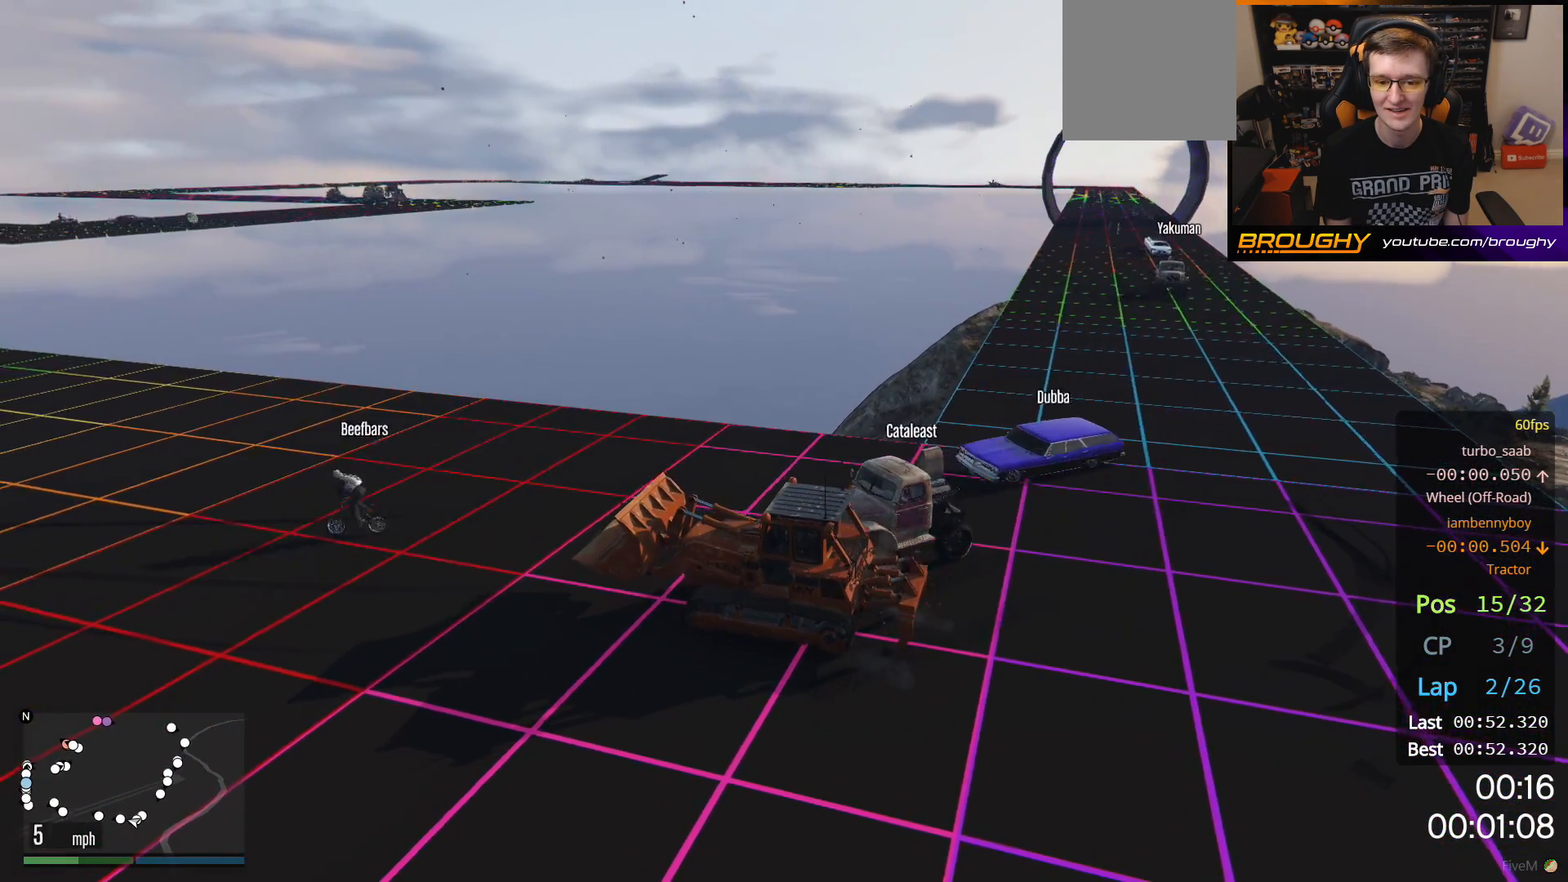
{"buttons": [], "left_stick": "right", "right_stick": "center", "events": [[350, "left_stick", "right"]]}
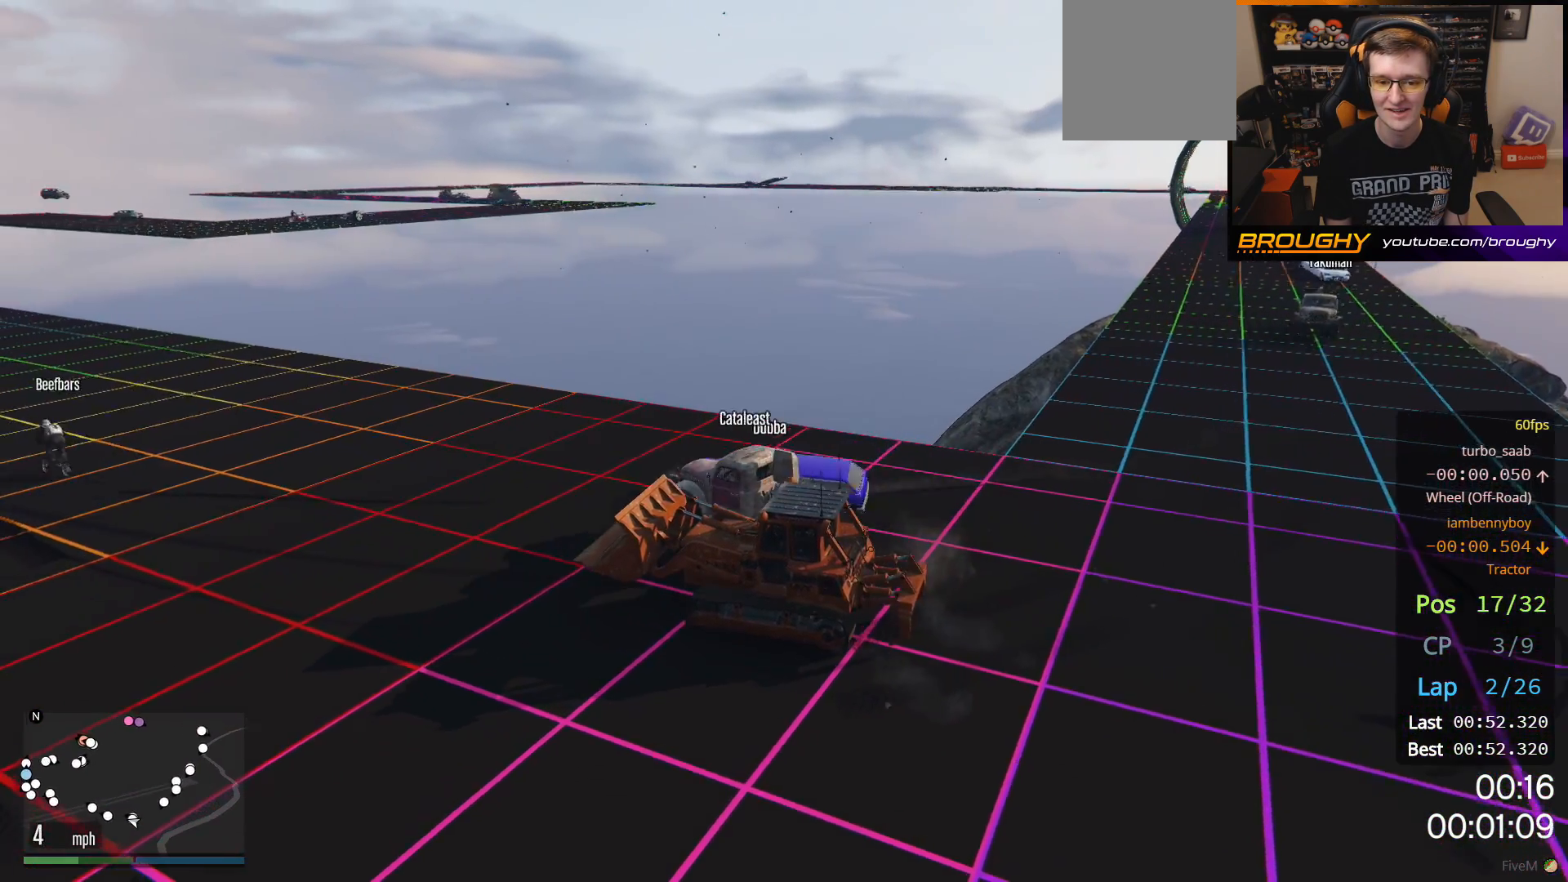
{"buttons": [], "left_stick": "right", "right_stick": "center", "events": []}
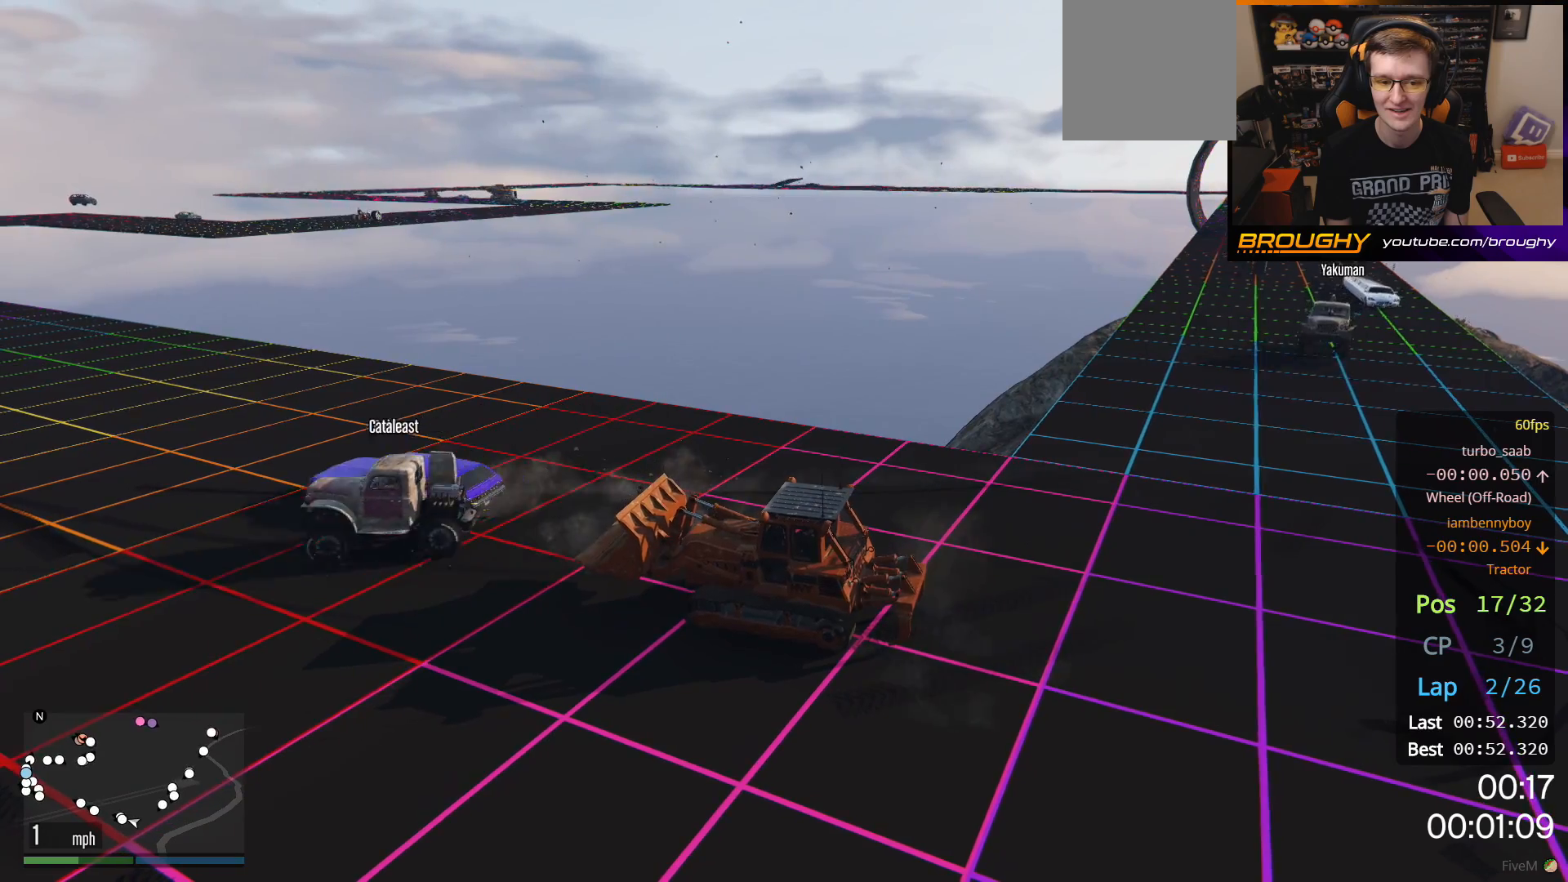
{"buttons": [], "left_stick": "right", "right_stick": "center", "events": []}
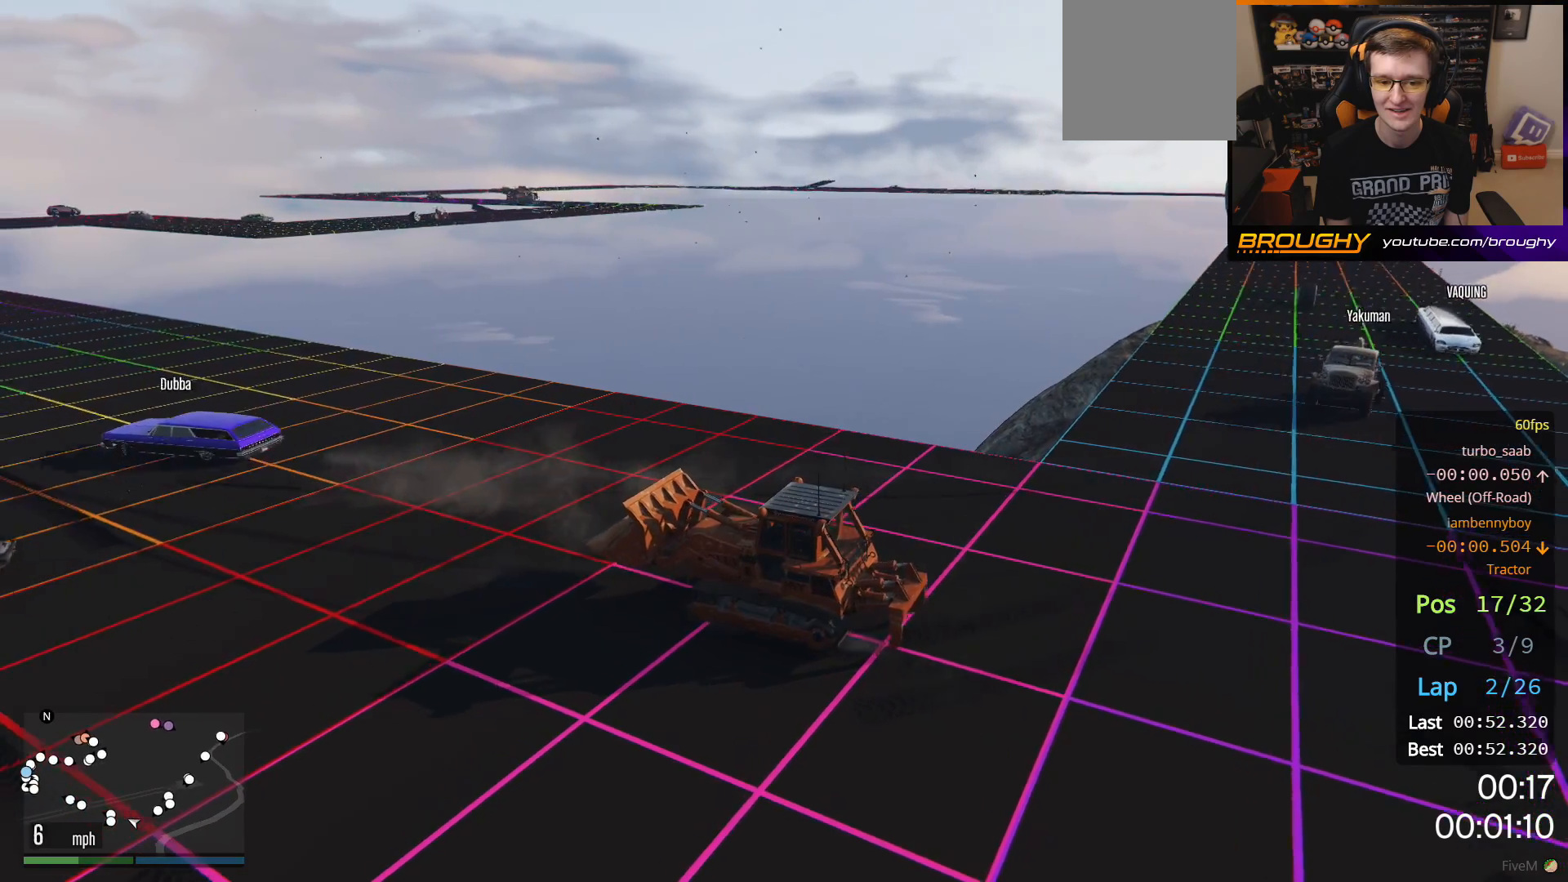
{"buttons": [], "left_stick": "up-left", "right_stick": "left", "events": [[167, "left_stick", "up-left"], [283, "right_stick", "left"]]}
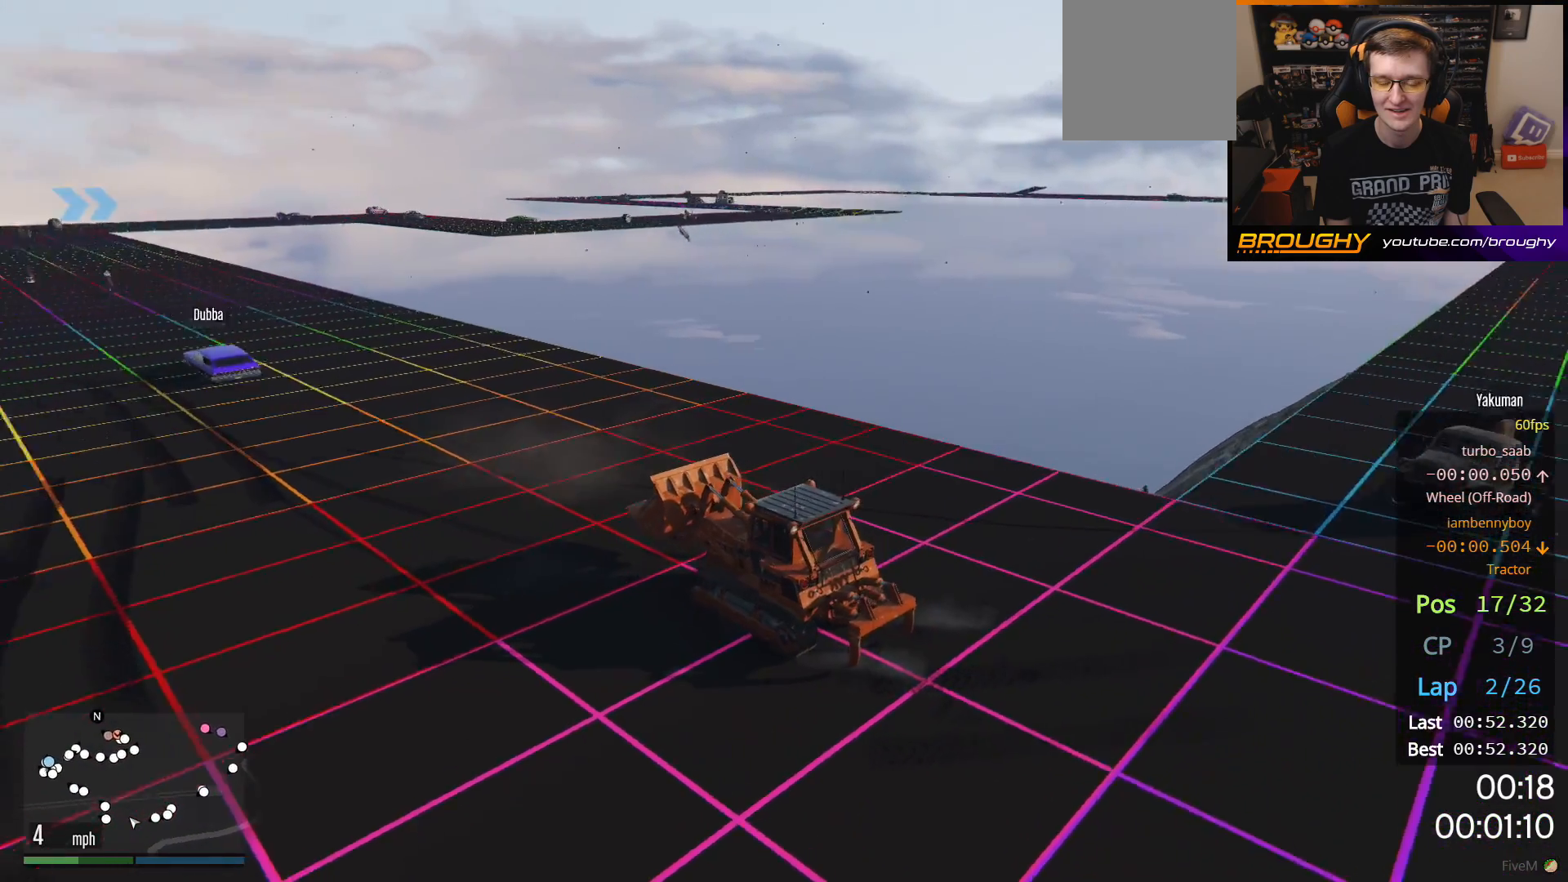
{"buttons": [], "left_stick": "up-left", "right_stick": "left", "events": []}
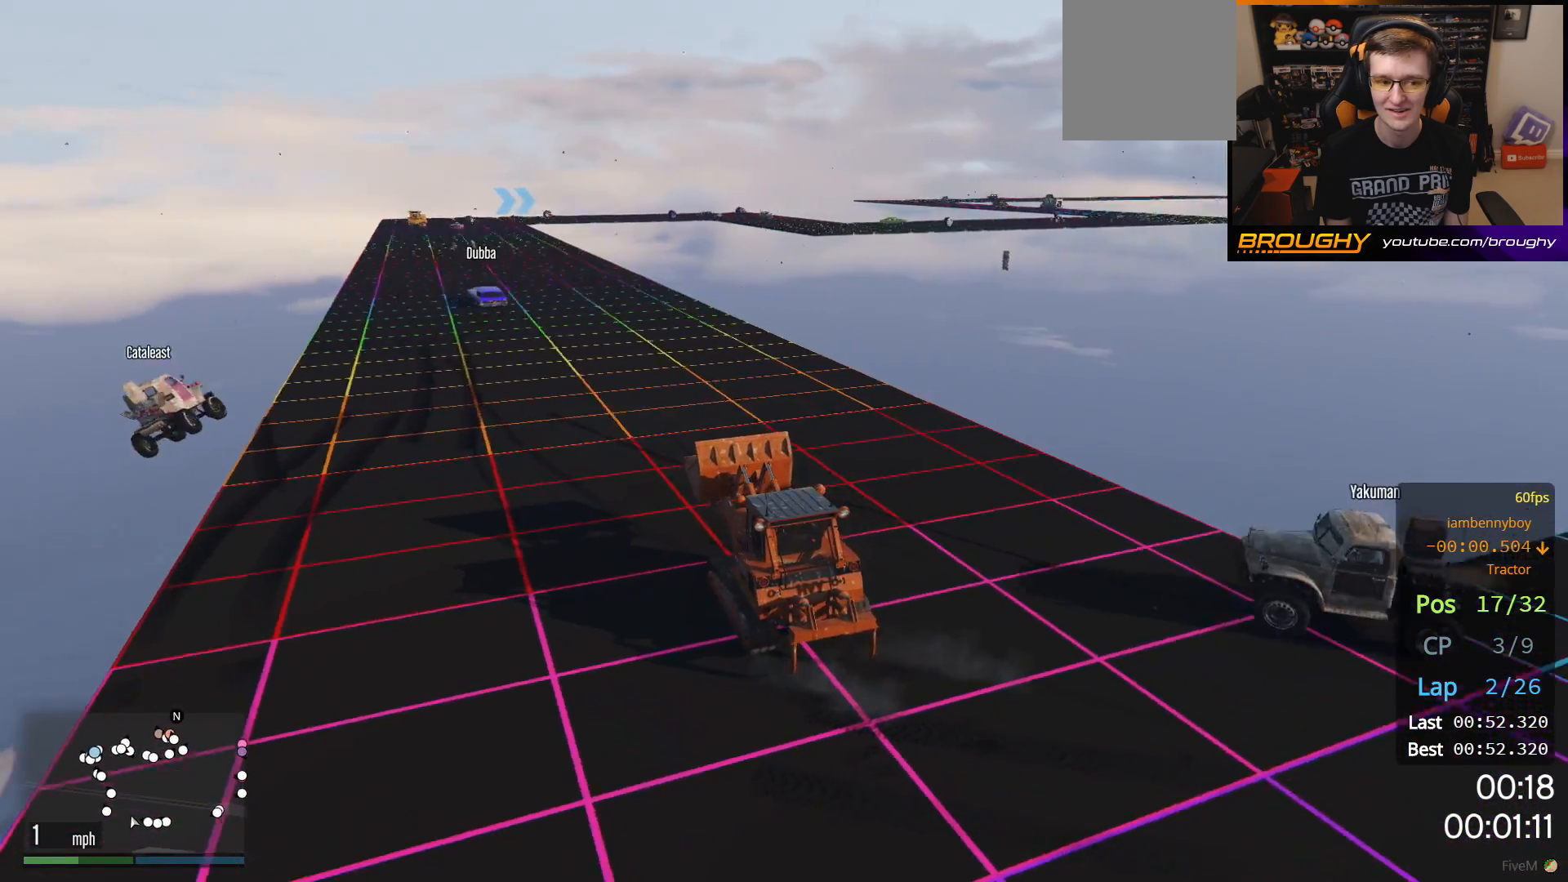
{"buttons": [], "left_stick": "up-left", "right_stick": "up-left", "events": [[317, "right_stick", "up-left"]]}
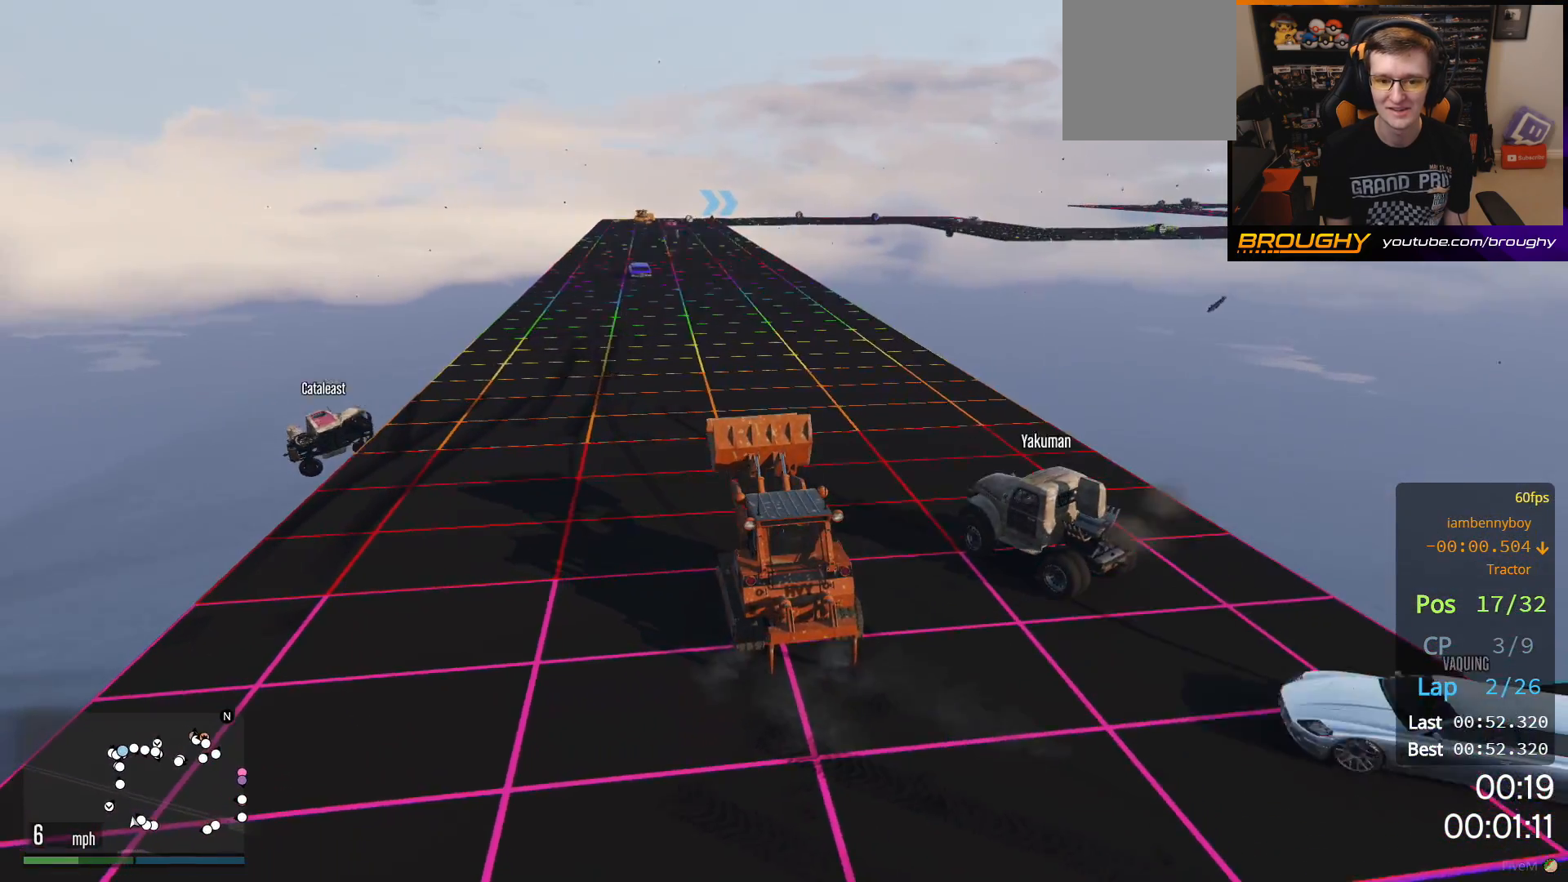
{"buttons": [], "left_stick": "center", "right_stick": "up-left", "events": [[450, "left_stick", "center"]]}
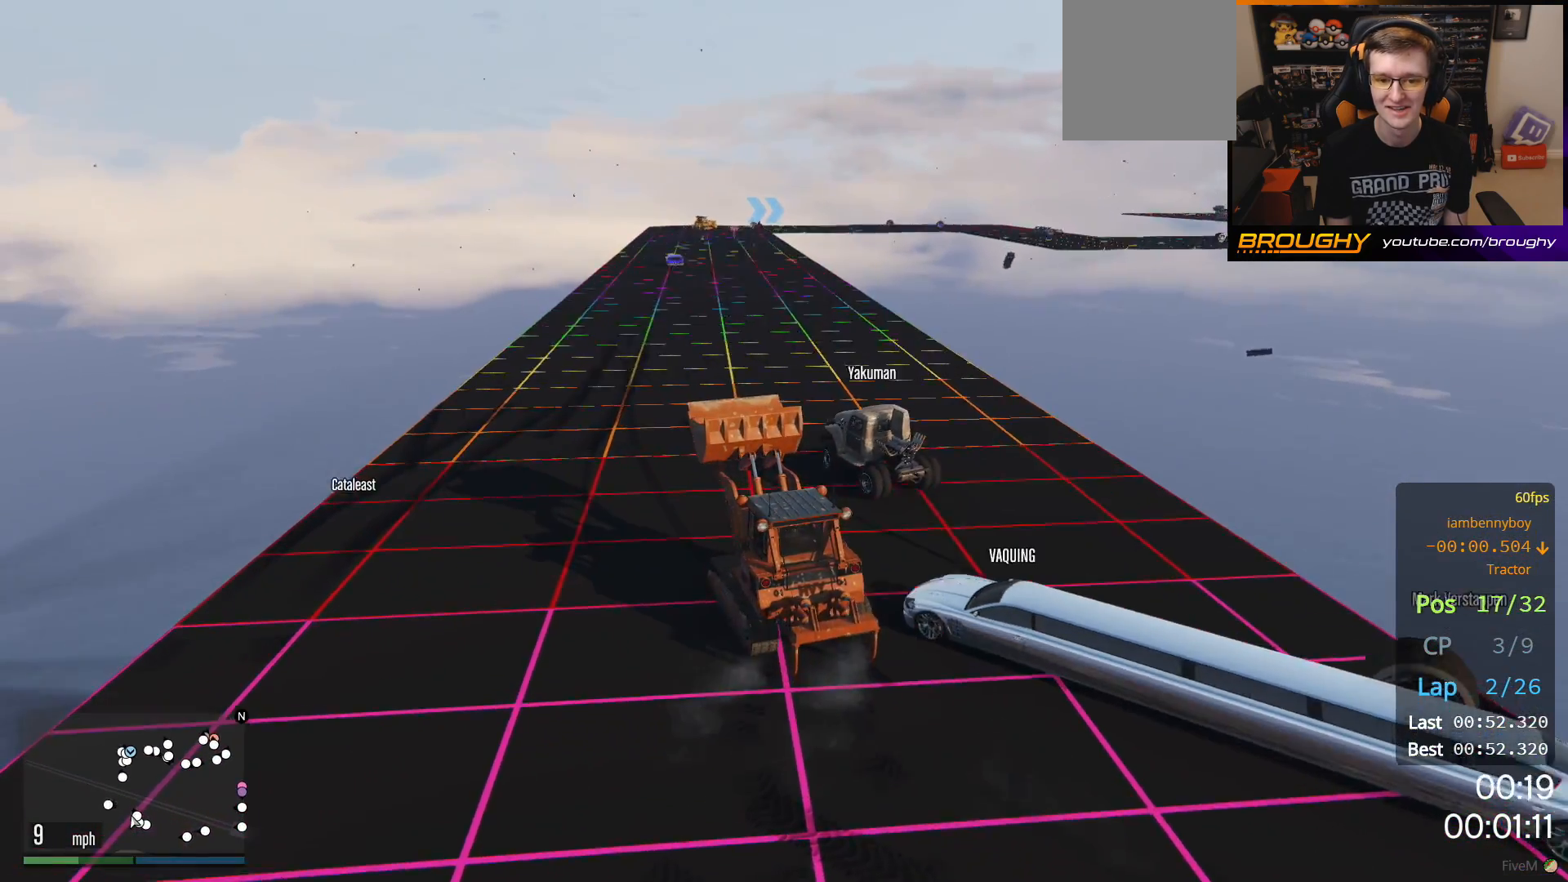
{"buttons": [], "left_stick": "right", "right_stick": "up-left", "events": [[67, "left_stick", "right"]]}
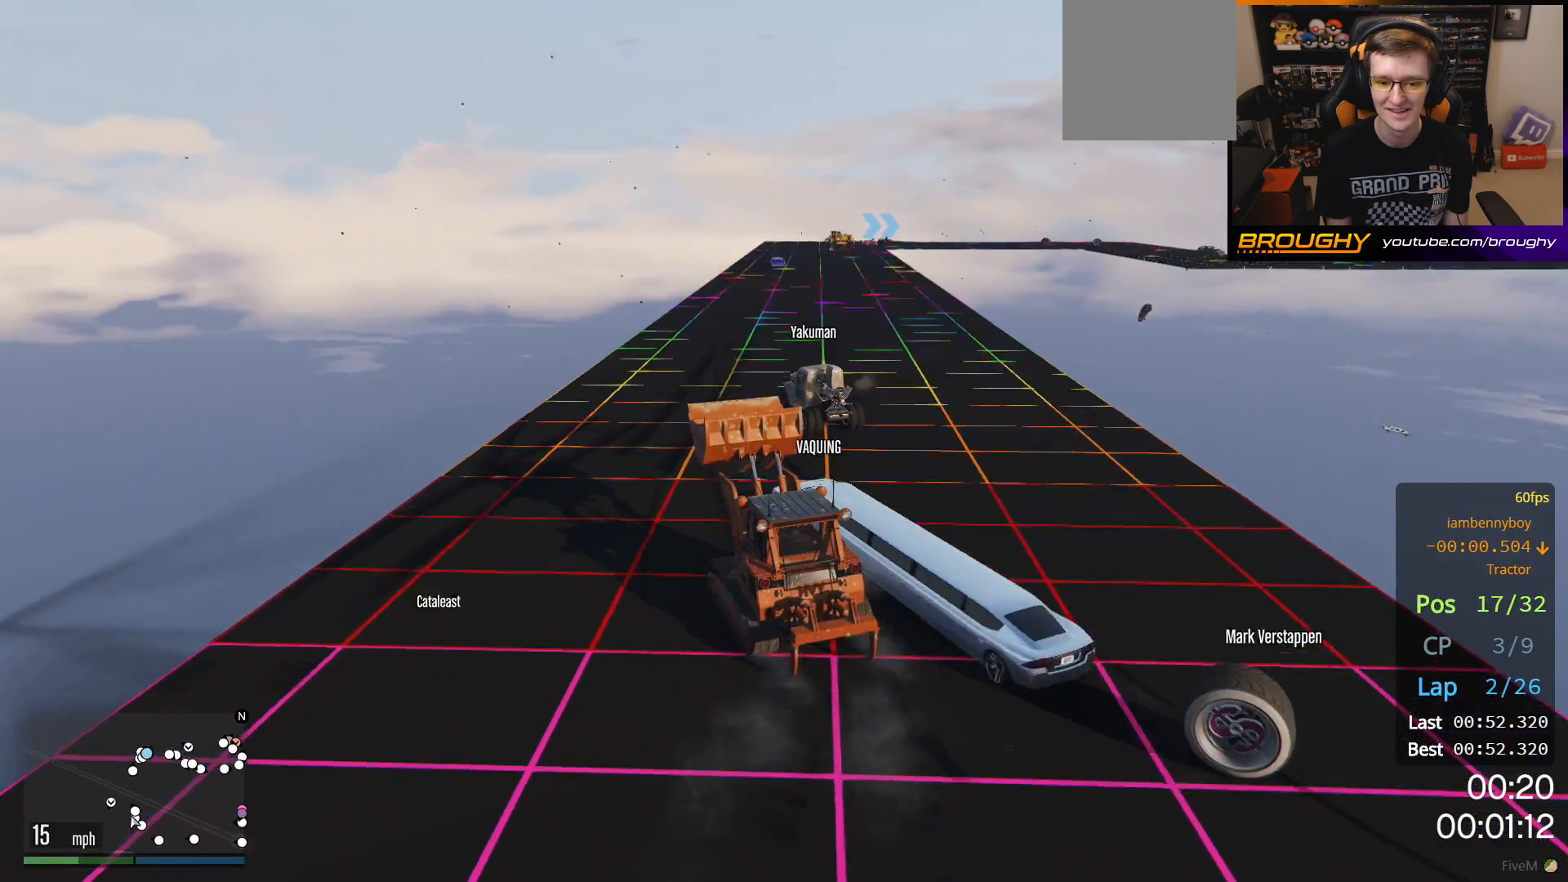
{"buttons": [], "left_stick": "right", "right_stick": "up-left", "events": []}
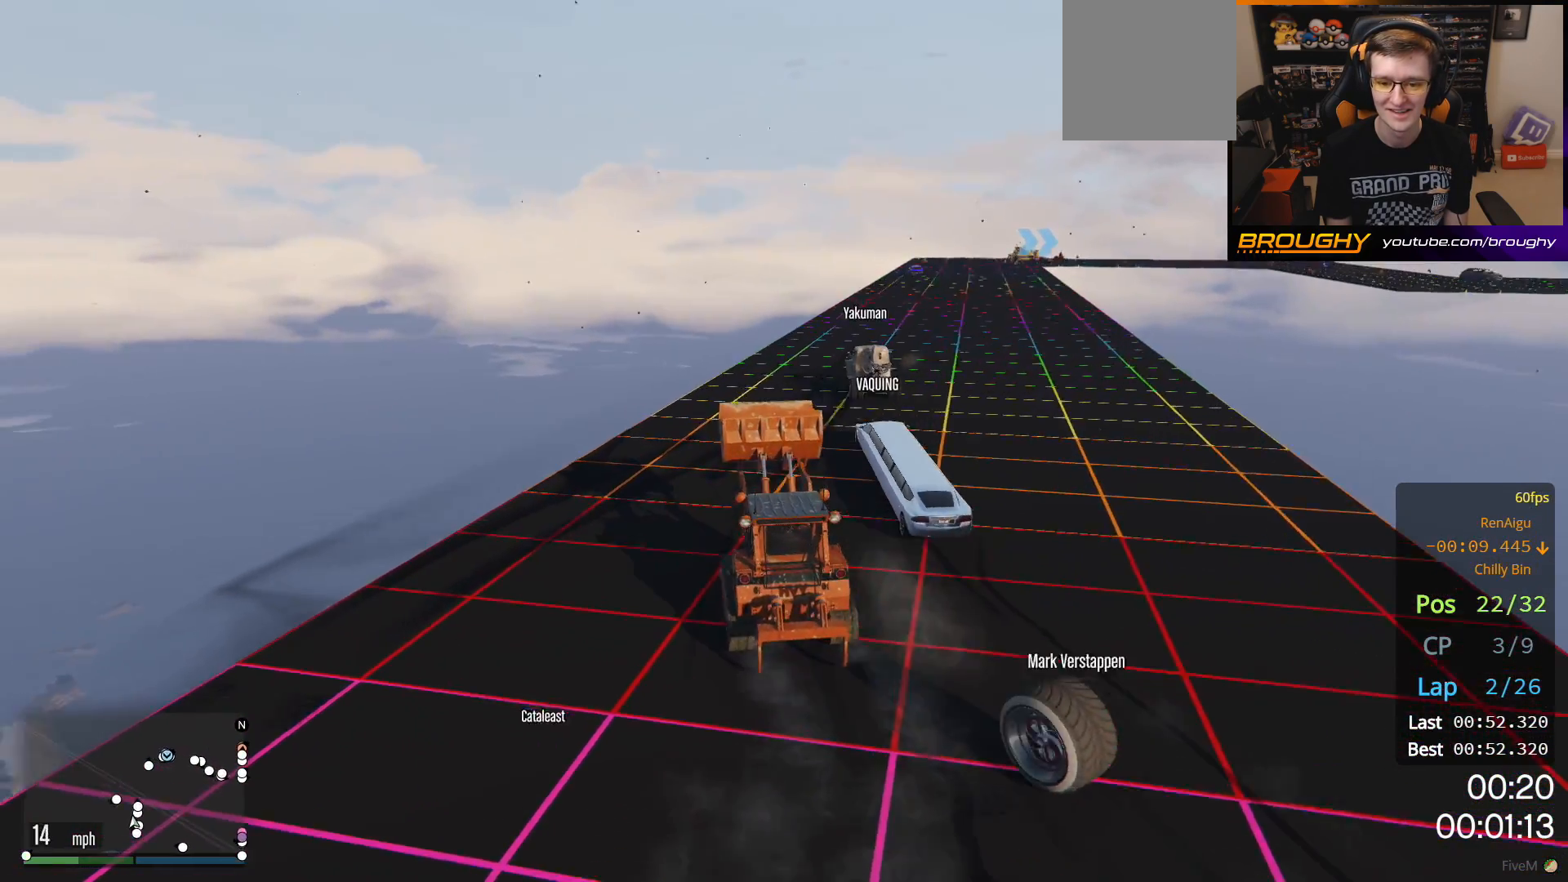
{"buttons": [], "left_stick": "right", "right_stick": "up-left", "events": [[150, "left_stick", "center"], [450, "left_stick", "right"]]}
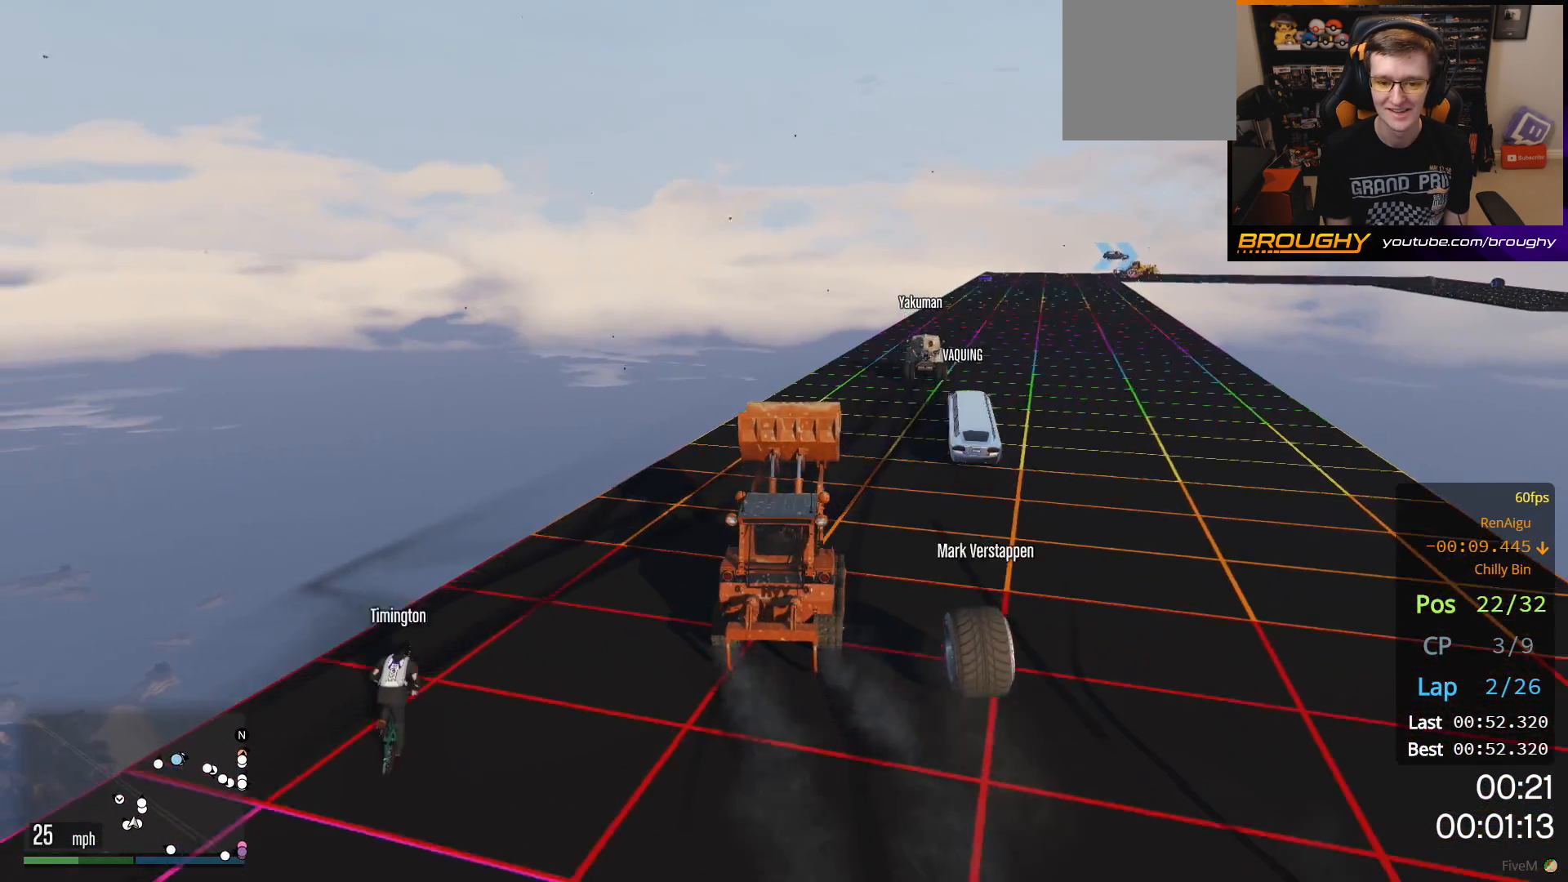
{"buttons": [], "left_stick": "down", "right_stick": "up-left", "events": [[267, "left_stick", "center"], [400, "left_stick", "down"]]}
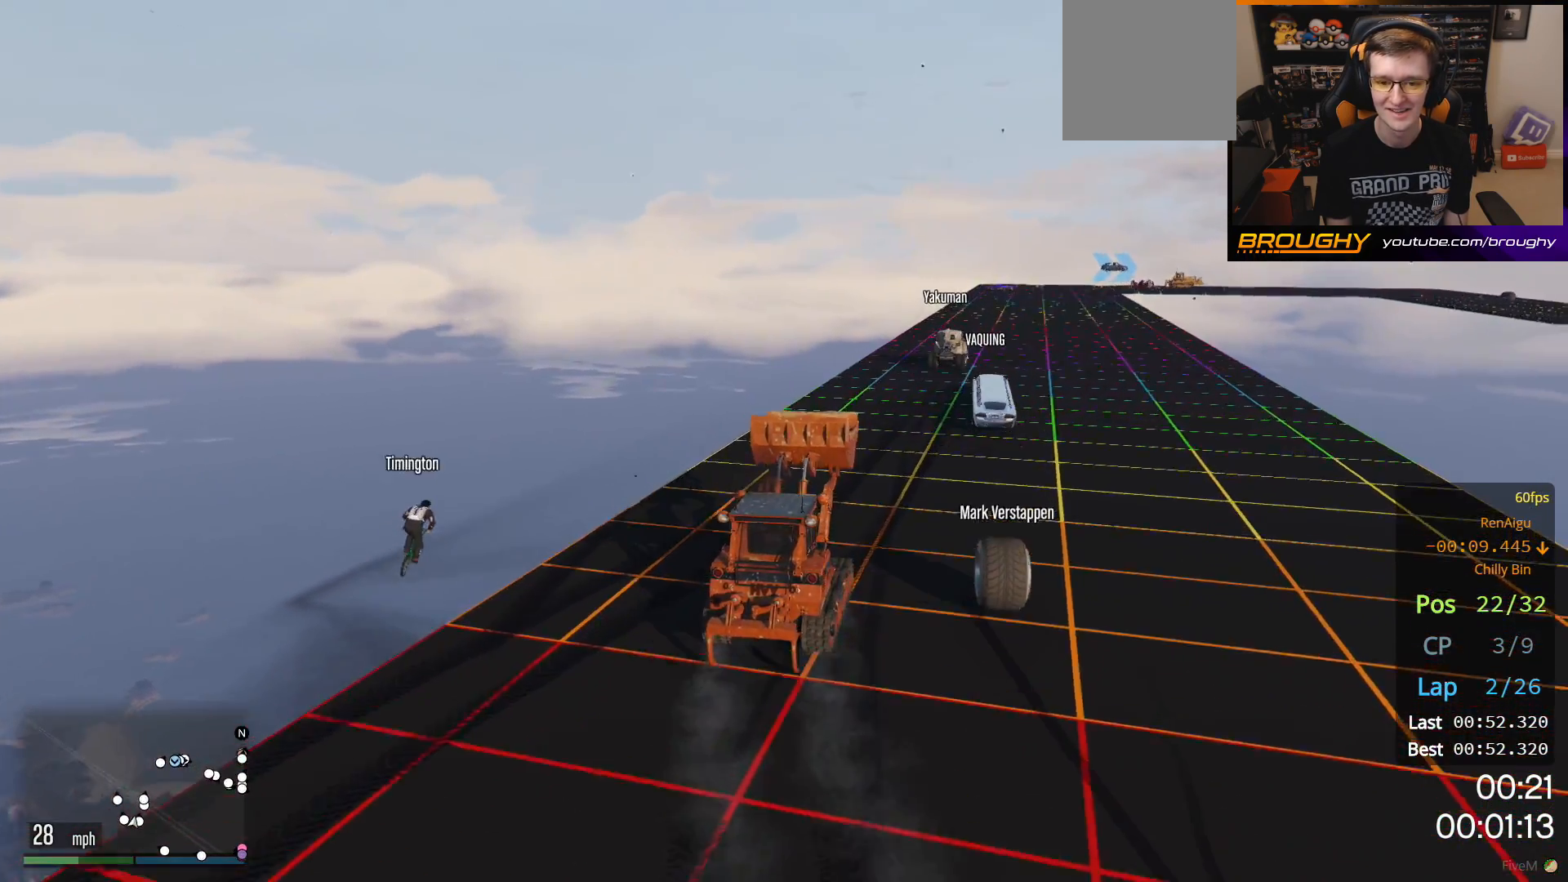
{"buttons": [], "left_stick": "down-left", "right_stick": "up-left", "events": [[333, "left_stick", "down-left"]]}
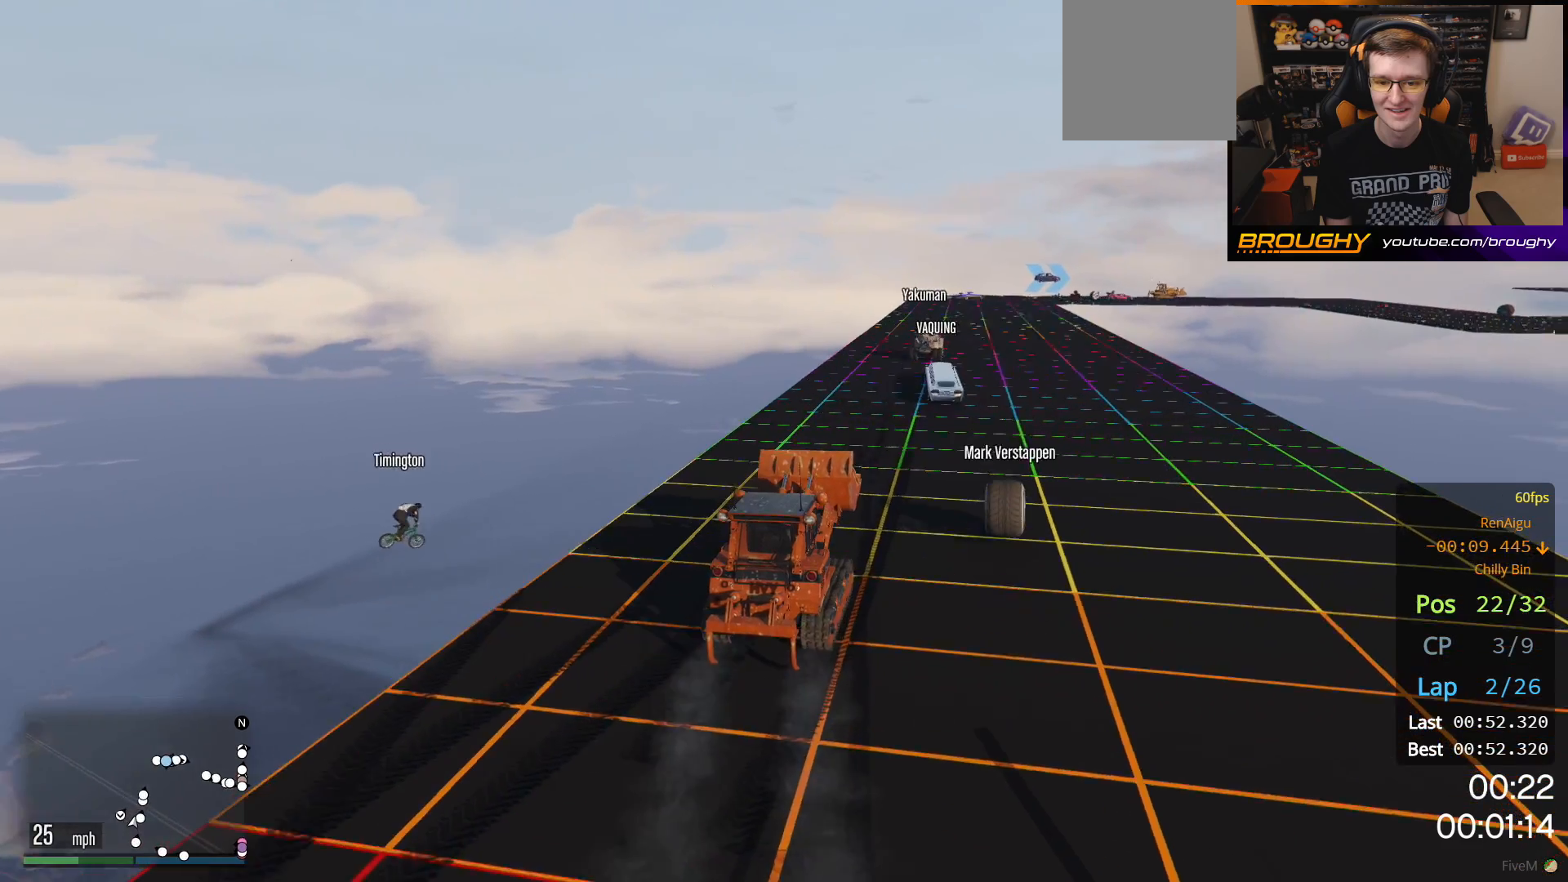
{"buttons": [], "left_stick": "center", "right_stick": "up-left", "events": [[33, "left_stick", "center"], [200, "left_stick", "left"], [417, "left_stick", "center"]]}